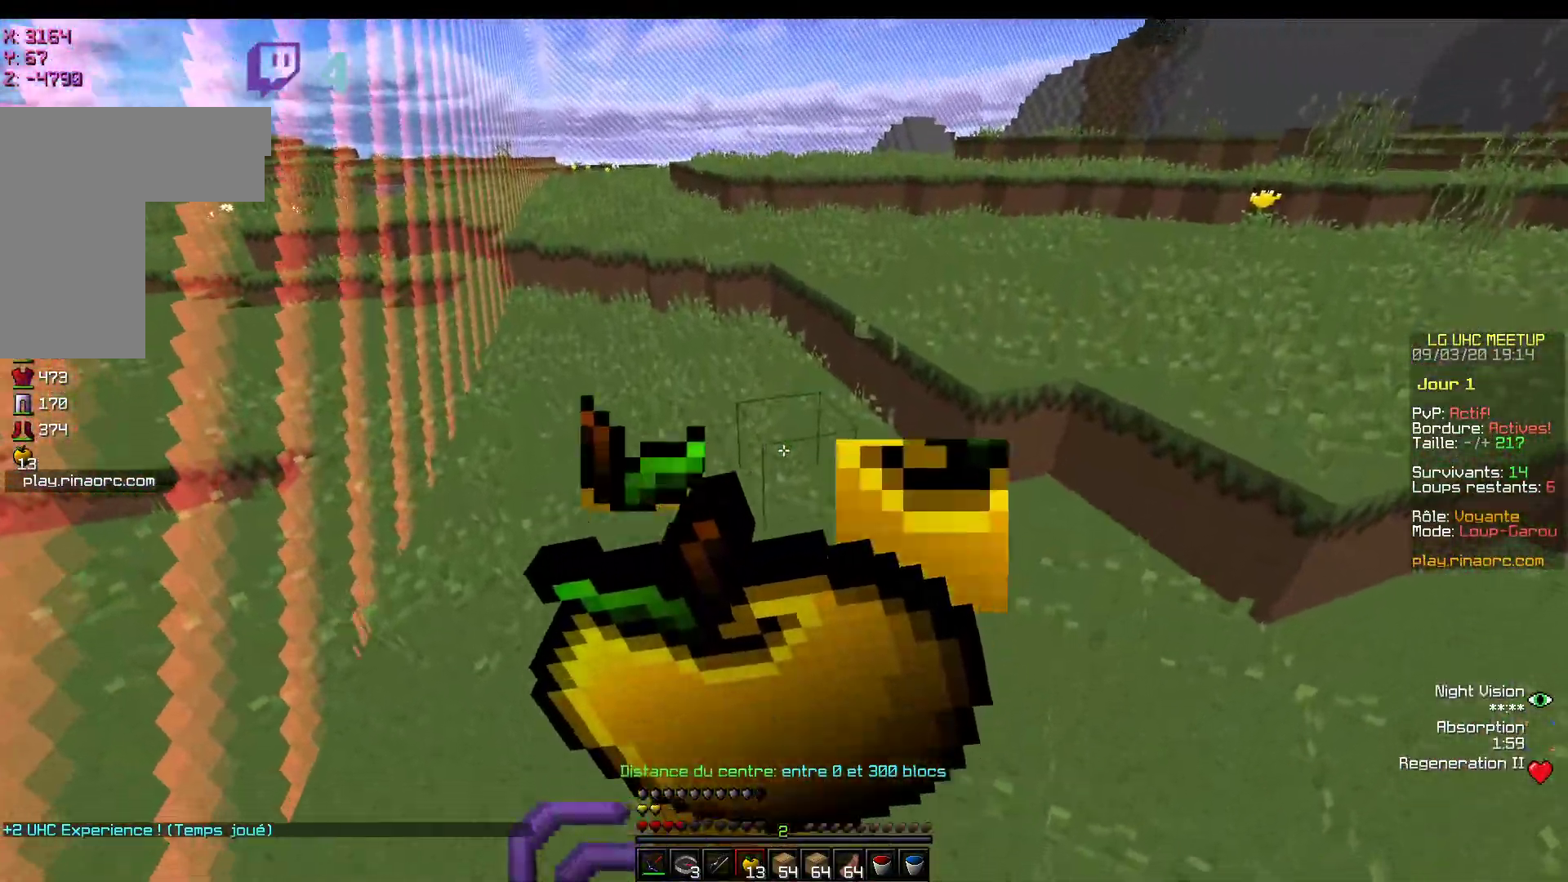
Gameplay with keyboard and mouse; each line is a JSON object with the keys and mouse buttons held at the frame after it. "events" lists presses ("down") and releases ("up") of "d", "q", "s", "z", "mouse_left" and "mouse_right" between this image and that frame as [ms after this image, input, new state], when the widget could be followed in between. "mouse_left", "mouse_right" = the "left", "right" buttons of the "mouse" list. No other keys are recorded. Fast repeated clicks can show as one long hold. Mouse movement is not recorded.
{"keys": ["z"], "mouse": ["right"], "events": []}
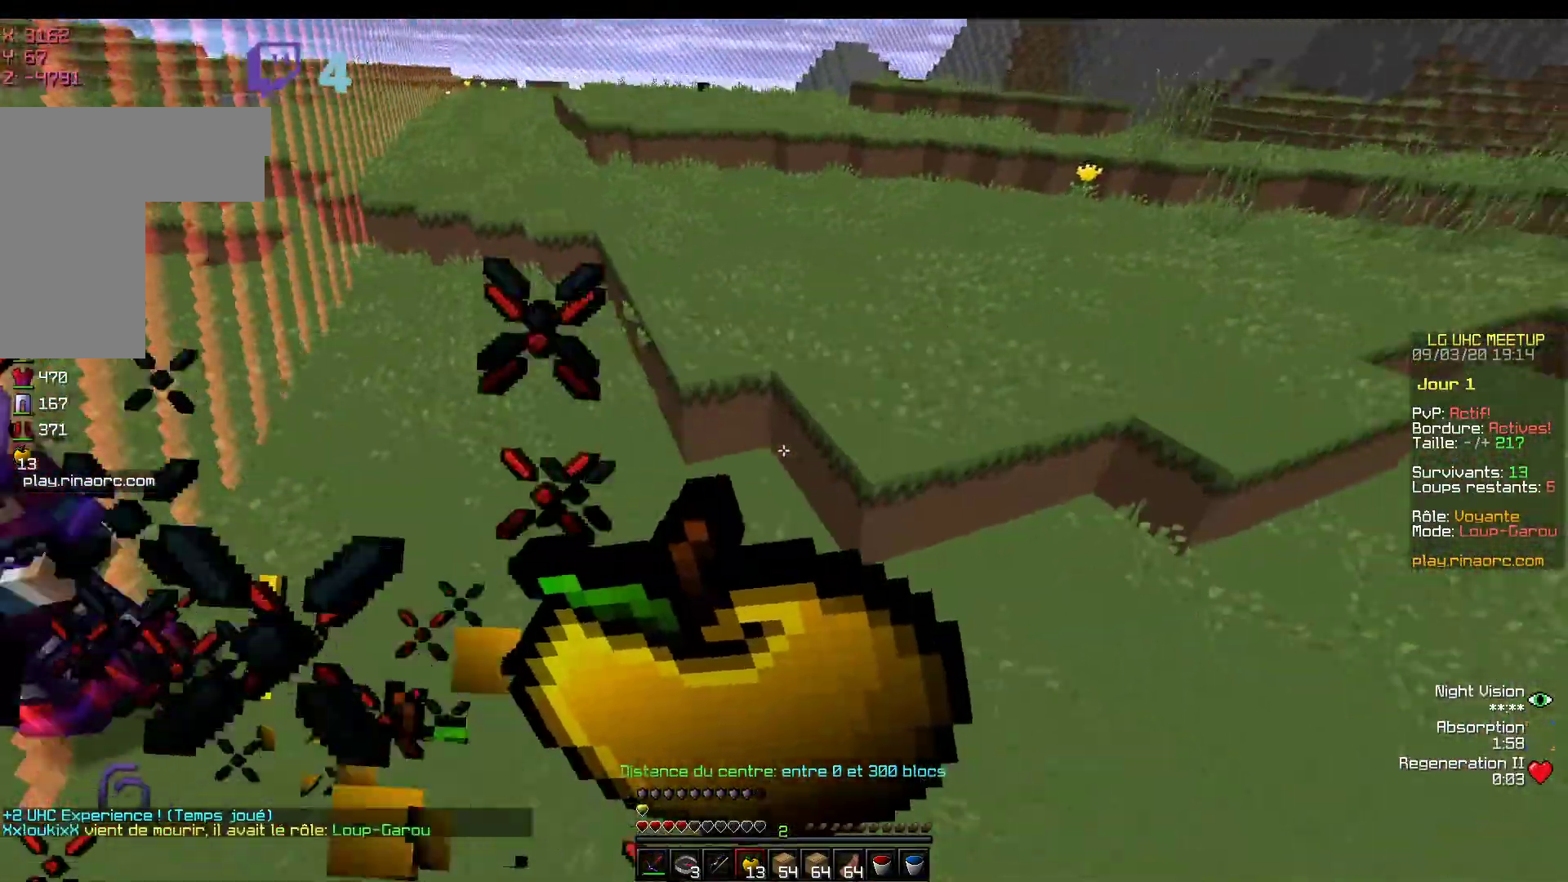
{"keys": ["z"], "mouse": ["right"], "events": []}
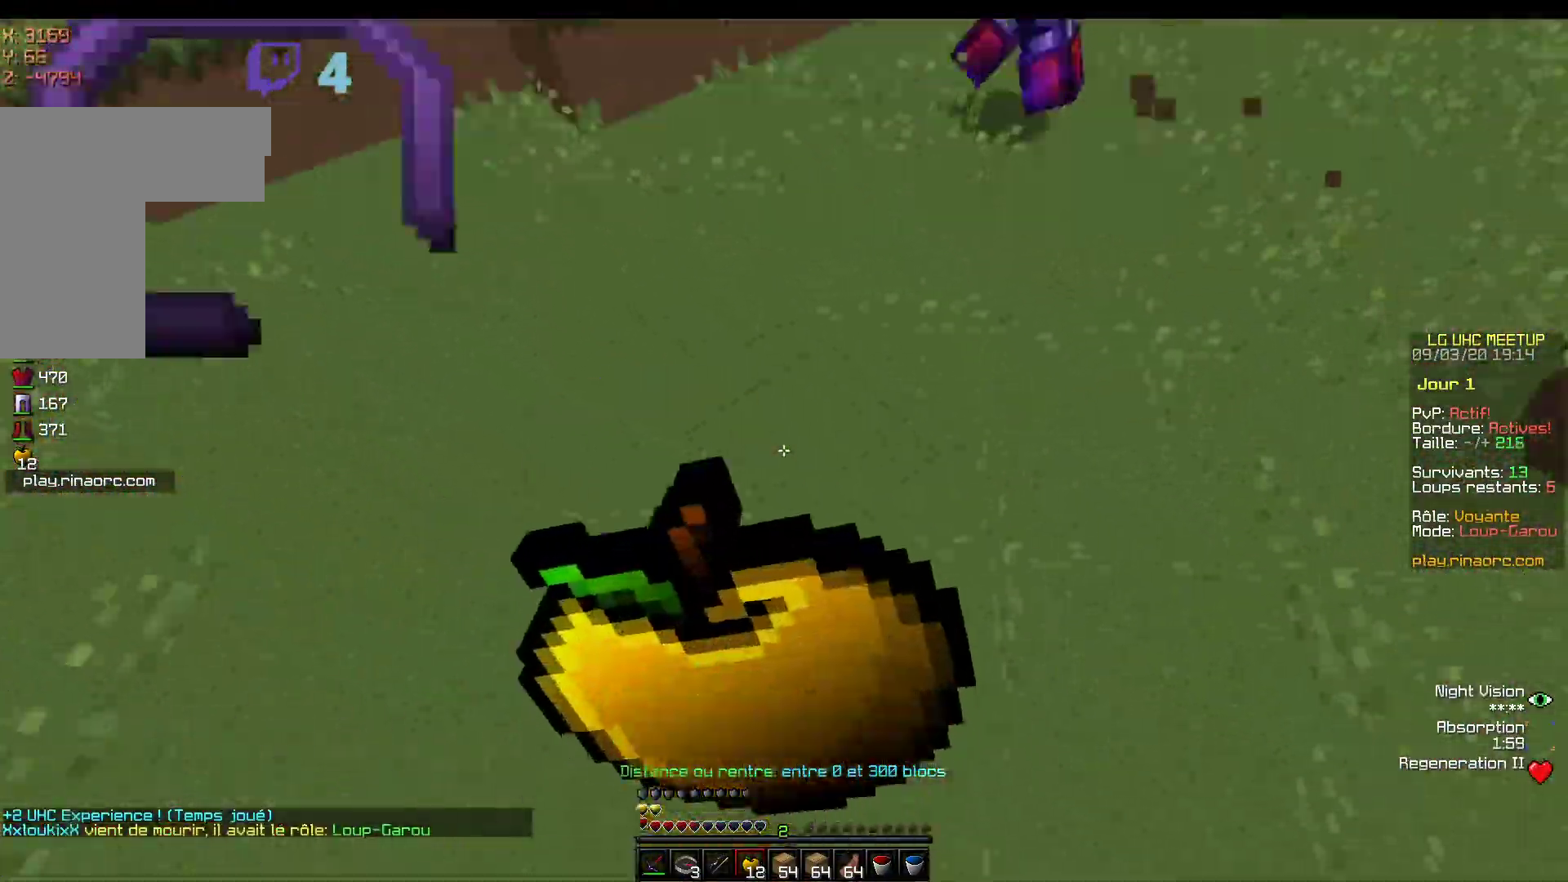
{"keys": ["z"], "mouse": [], "events": [[250, "mouse_right", "up"]]}
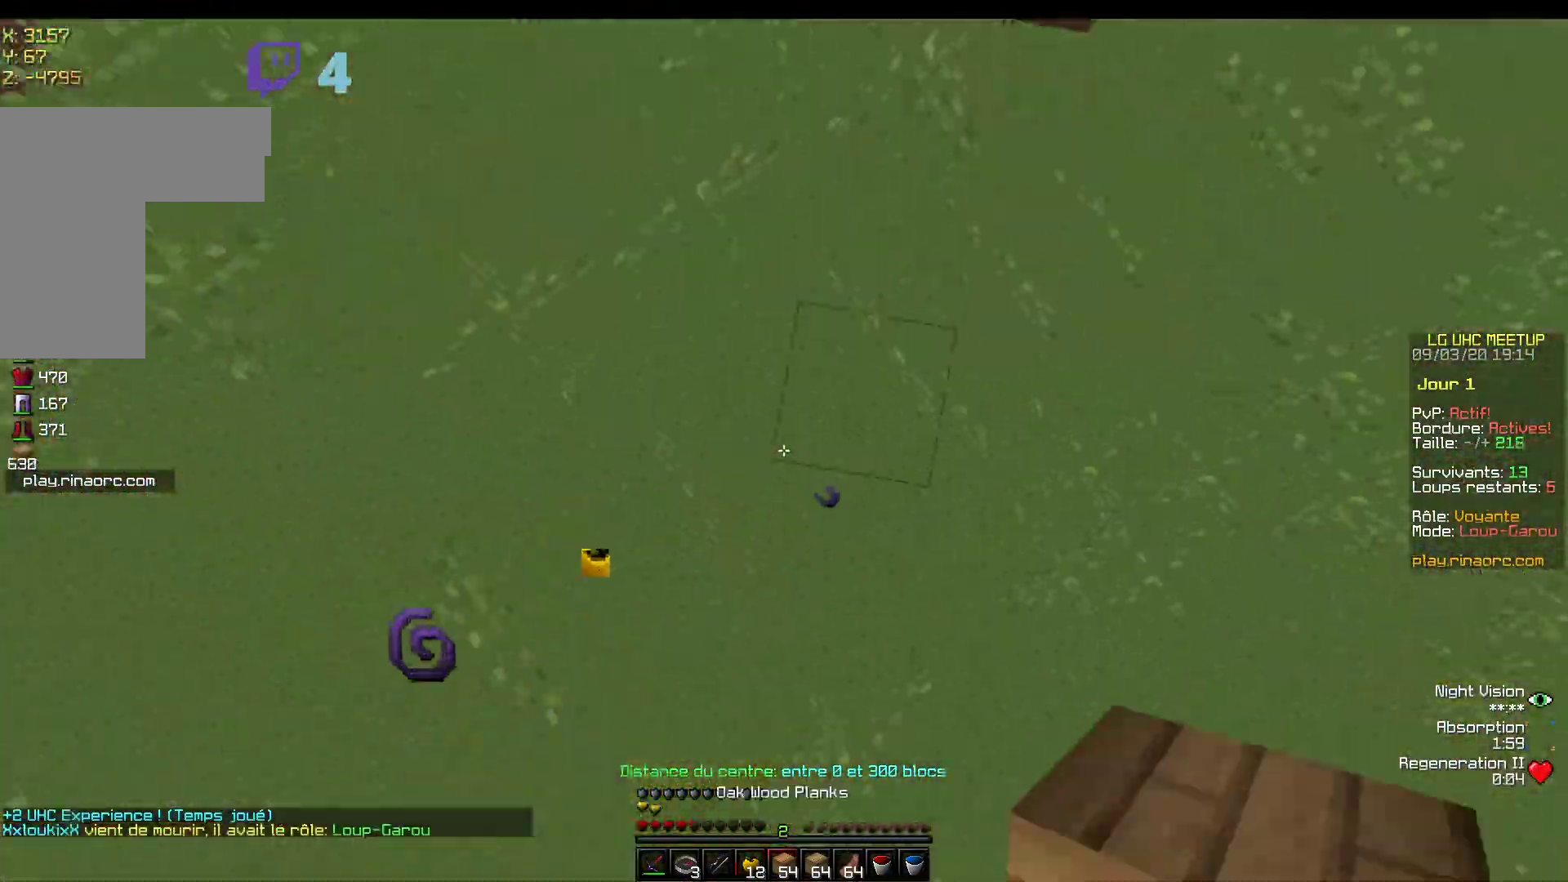
{"keys": ["z"], "mouse": [], "events": [[17, "mouse_right", "down"], [167, "mouse_right", "up"], [217, "mouse_right", "down"], [317, "mouse_right", "up"]]}
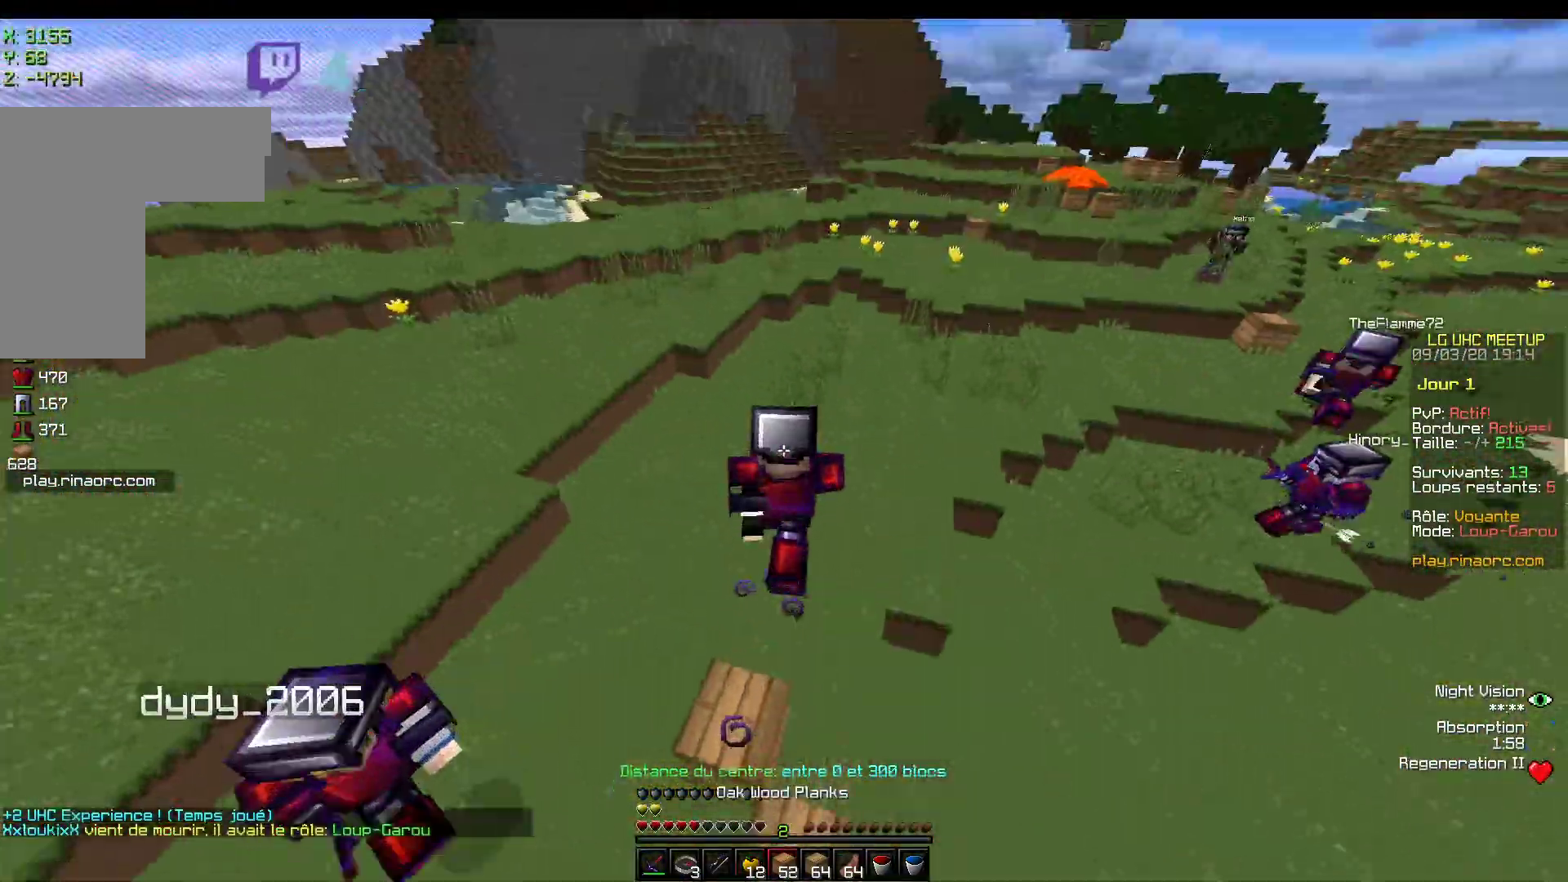
{"keys": ["z"], "mouse": [], "events": []}
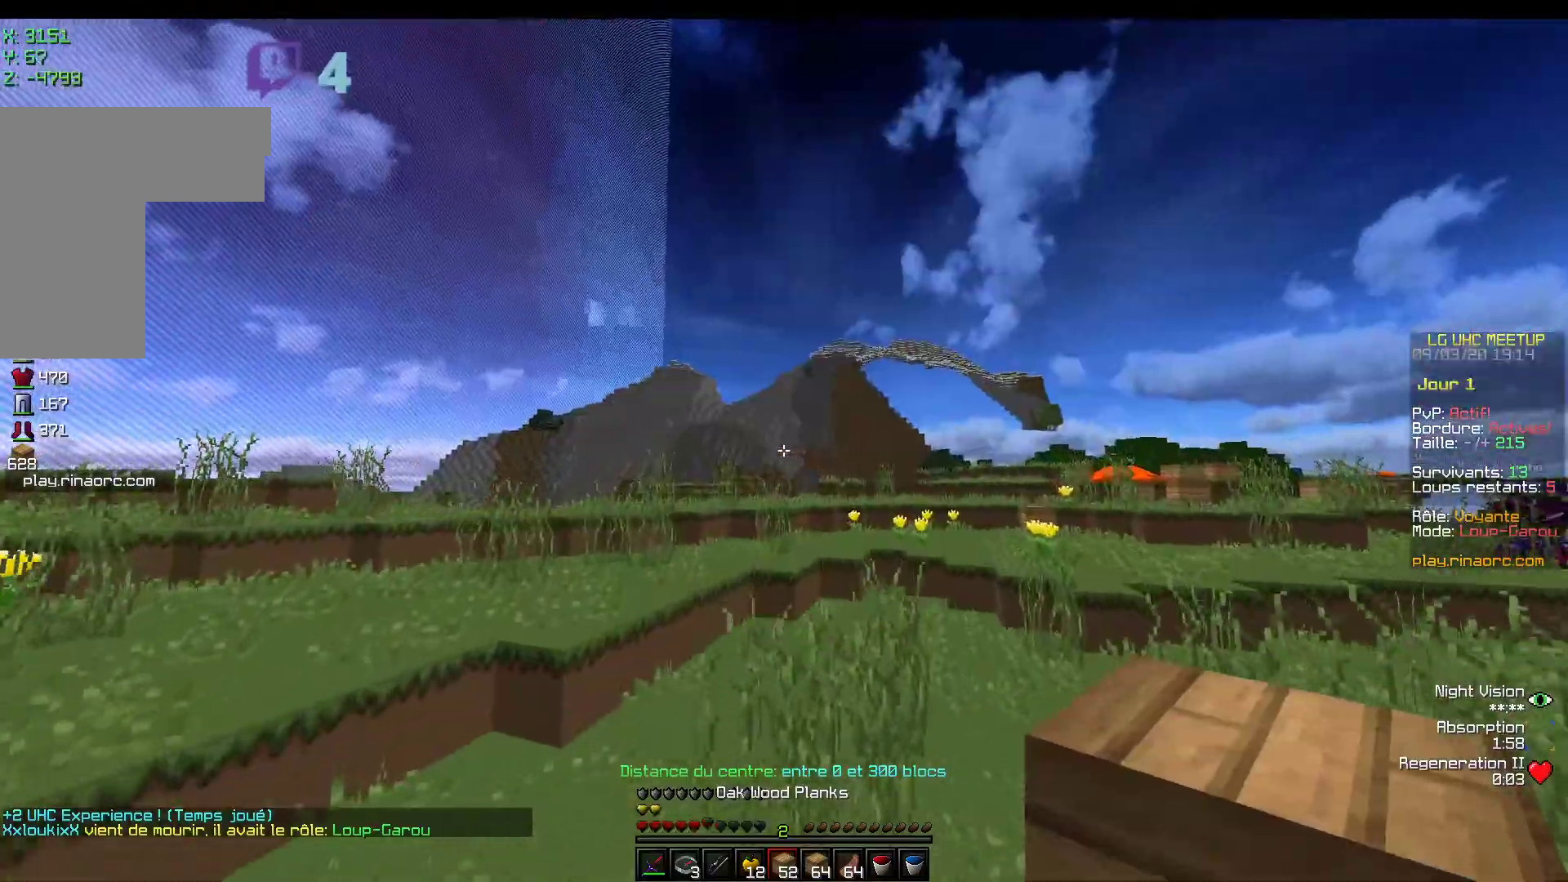
{"keys": ["z"], "mouse": [], "events": []}
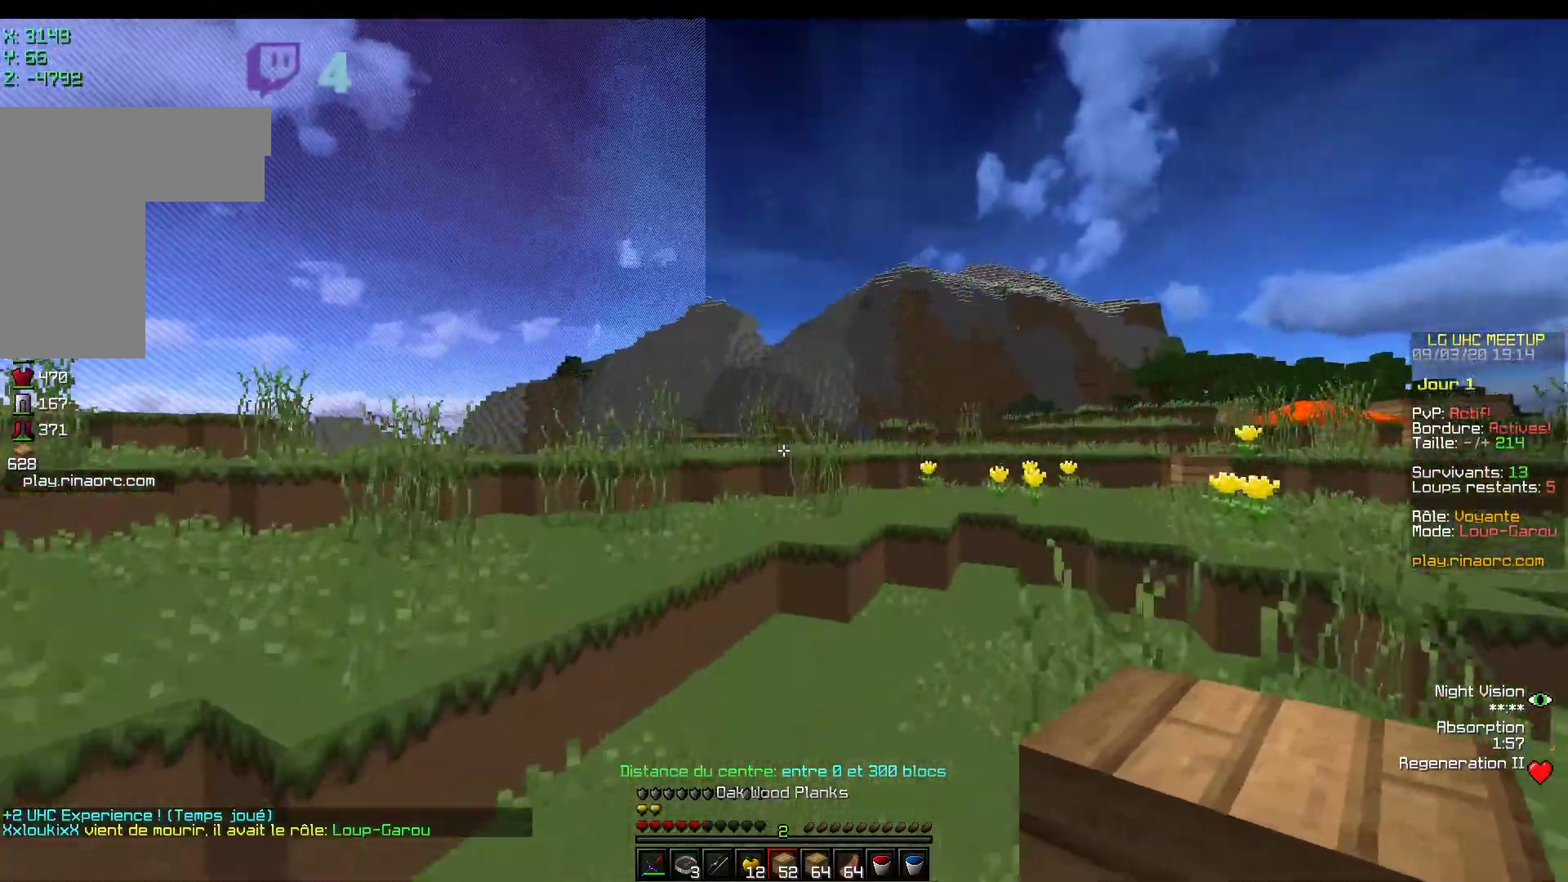
{"keys": ["z"], "mouse": [], "events": []}
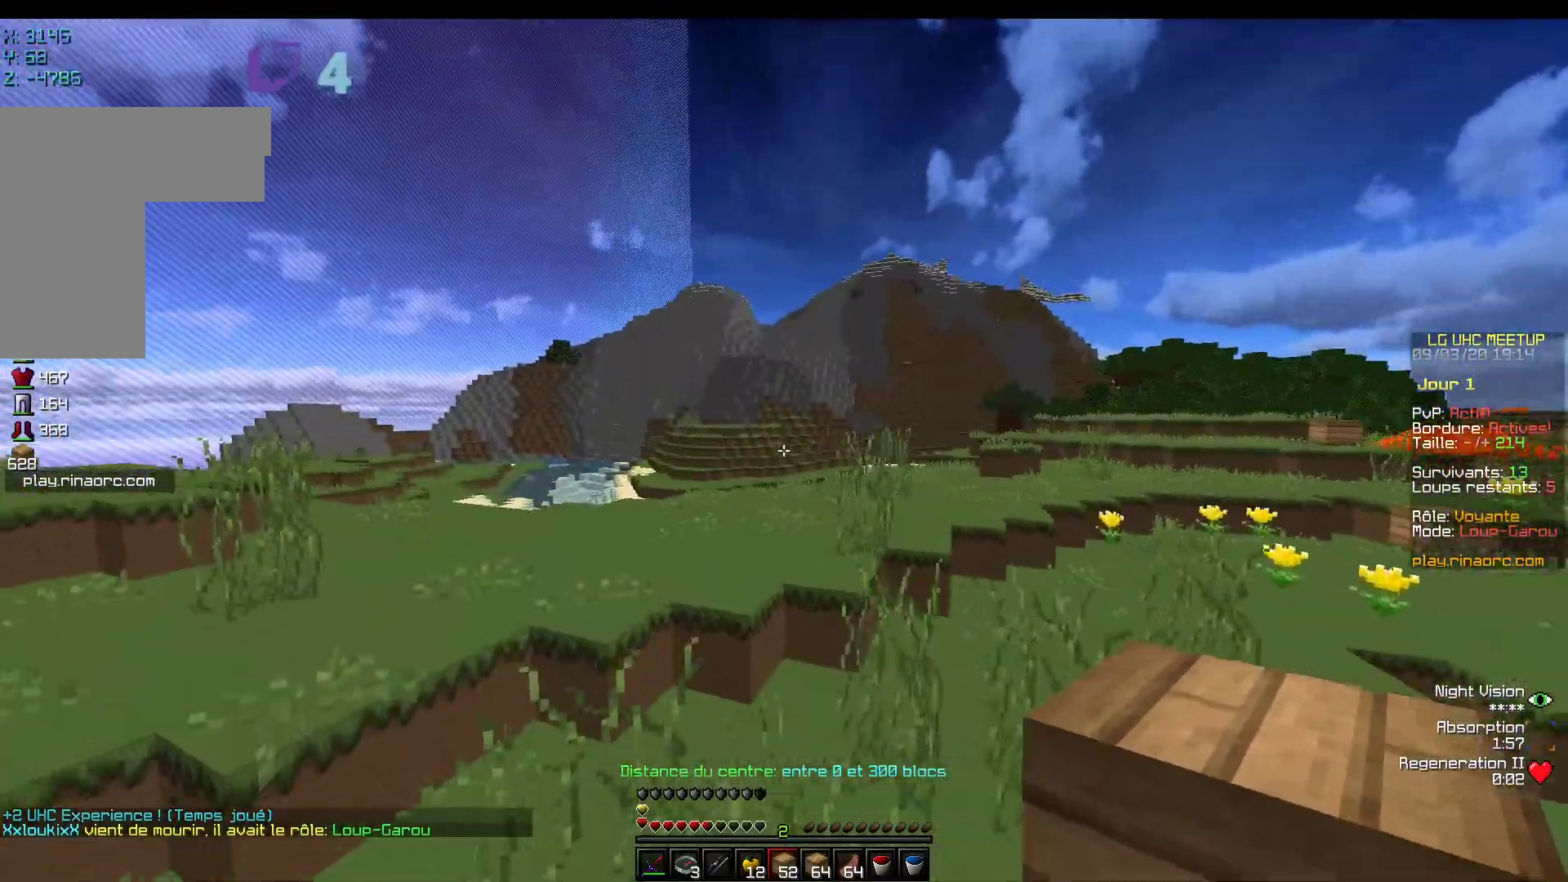
{"keys": ["z"], "mouse": [], "events": []}
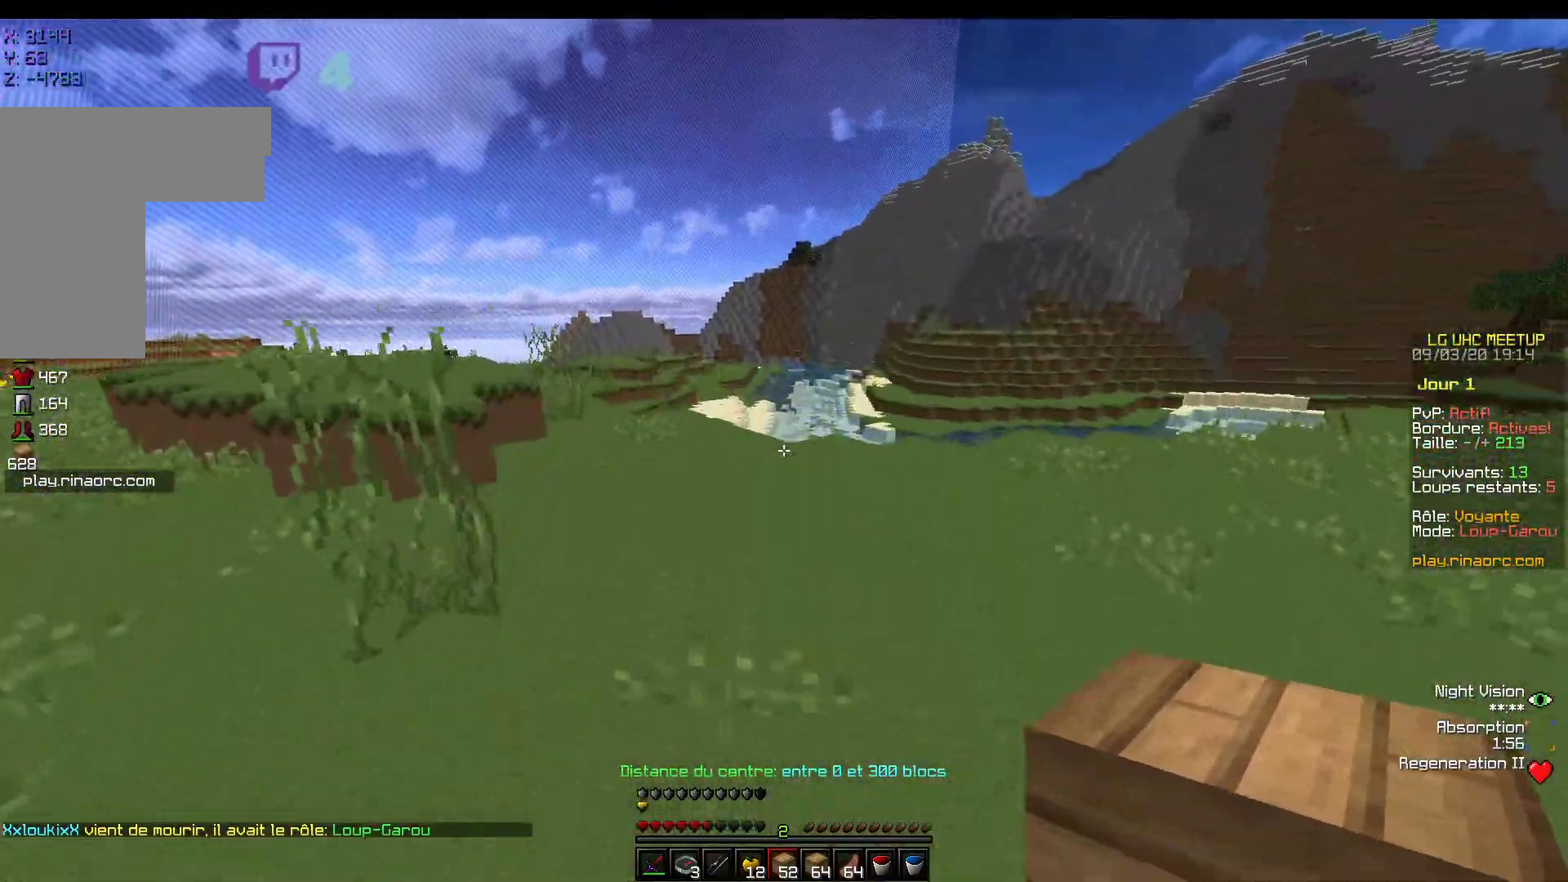
{"keys": ["z"], "mouse": [], "events": []}
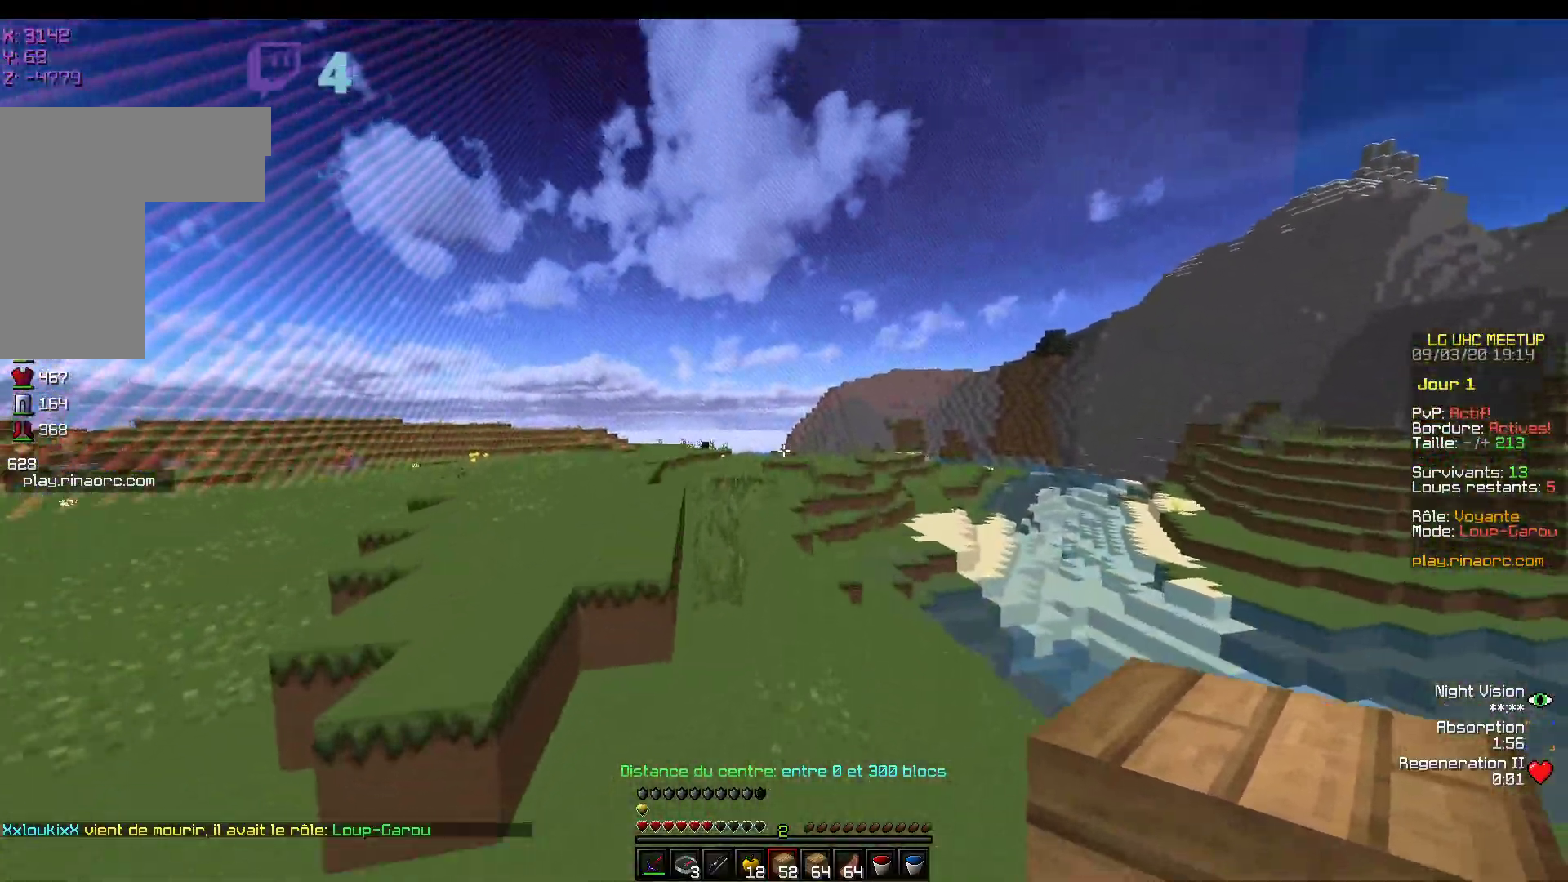
{"keys": ["z"], "mouse": [], "events": []}
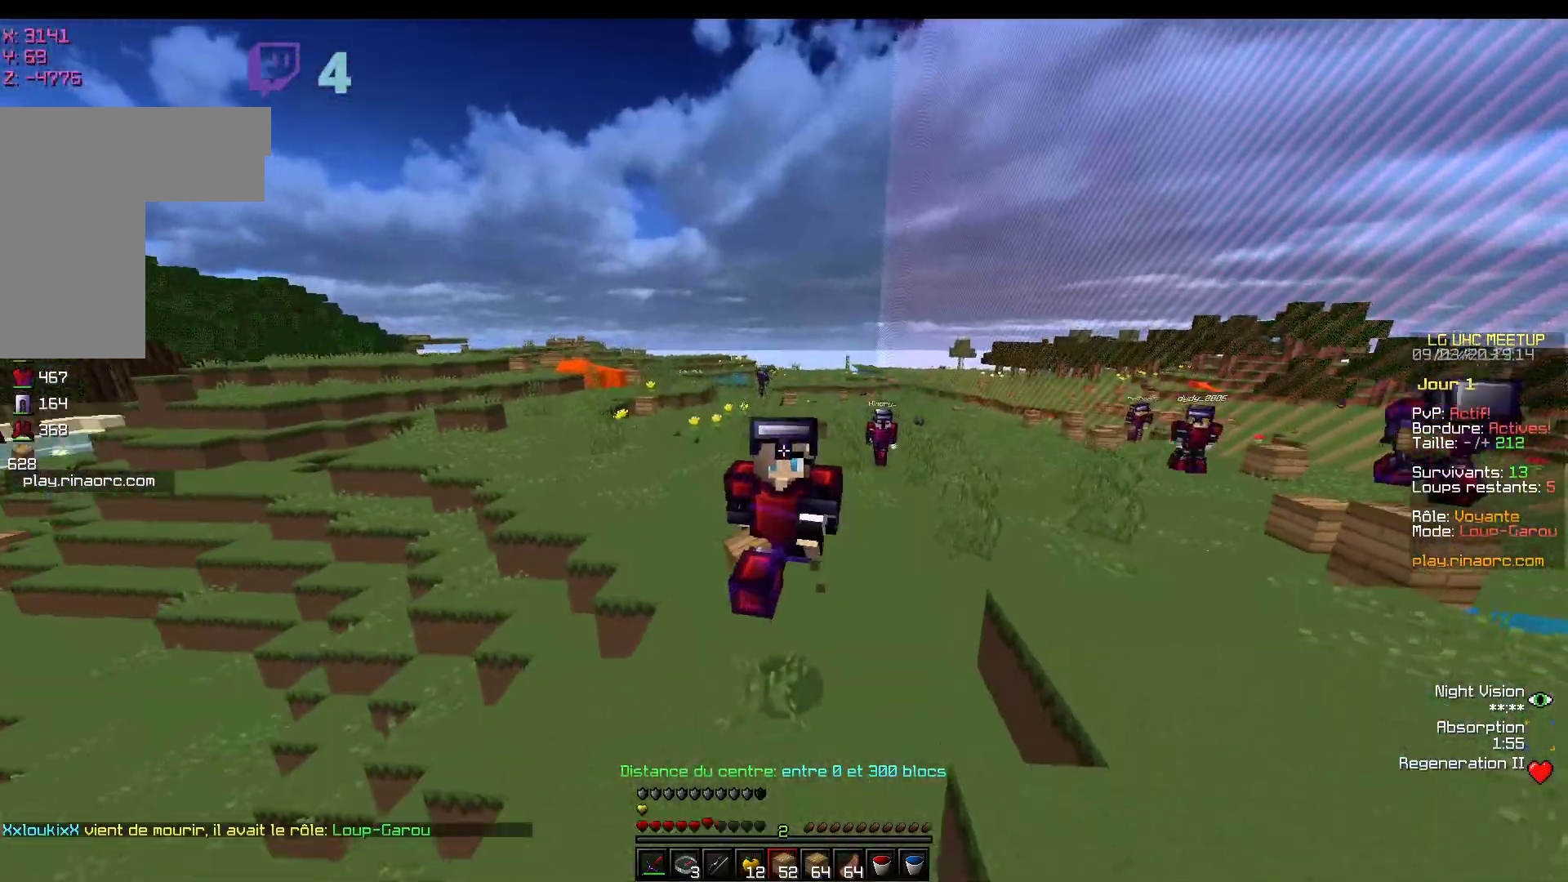
{"keys": ["z"], "mouse": ["left"], "events": [[467, "mouse_left", "down"]]}
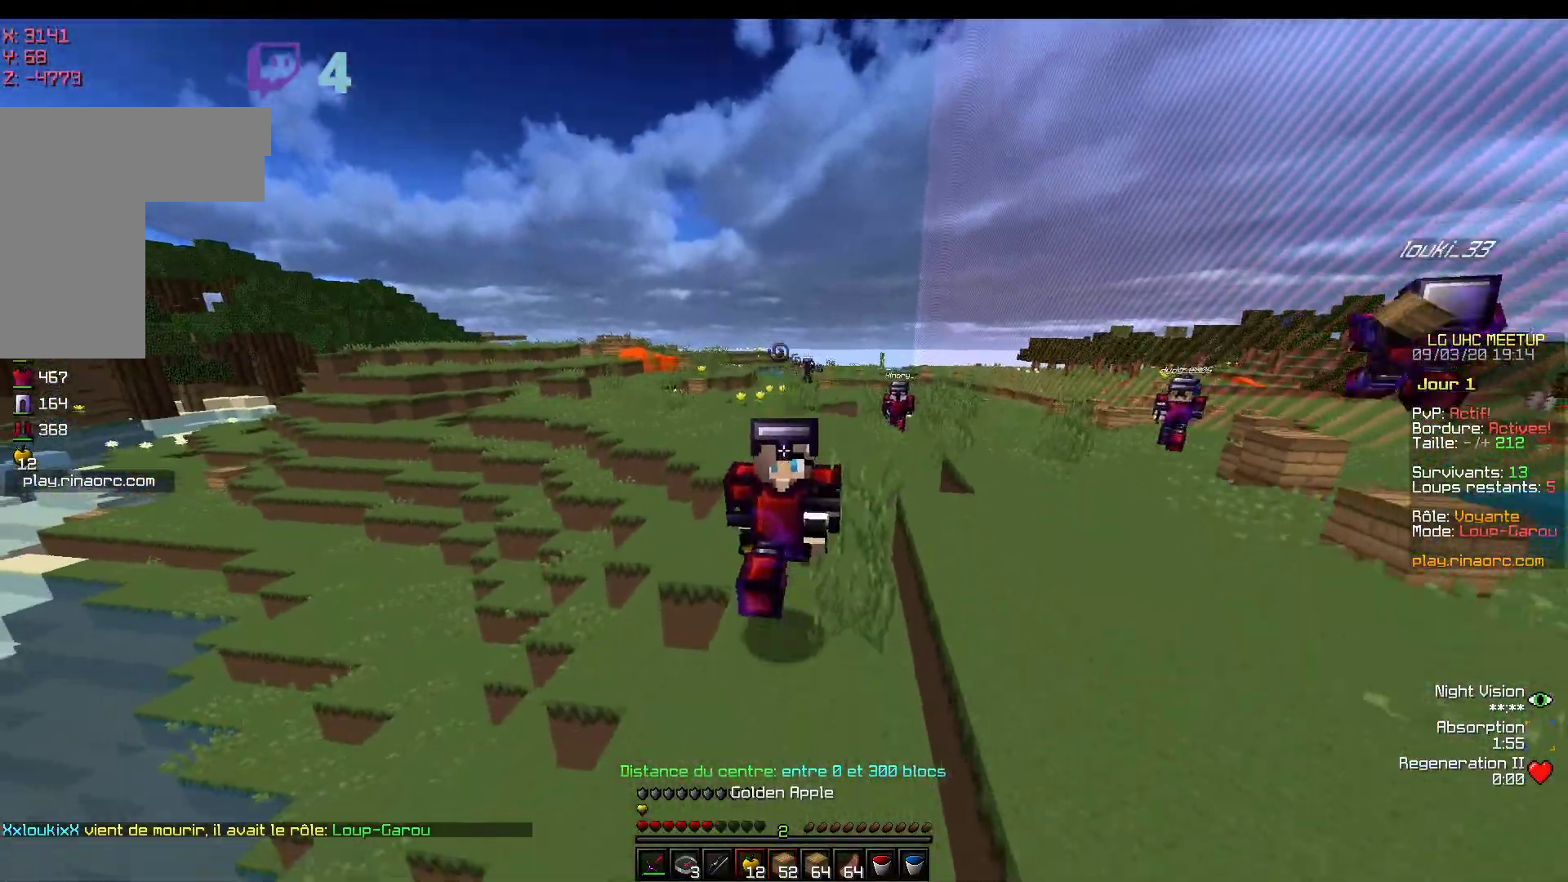
{"keys": ["z"], "mouse": ["right"], "events": [[167, "mouse_left", "up"], [200, "mouse_right", "down"]]}
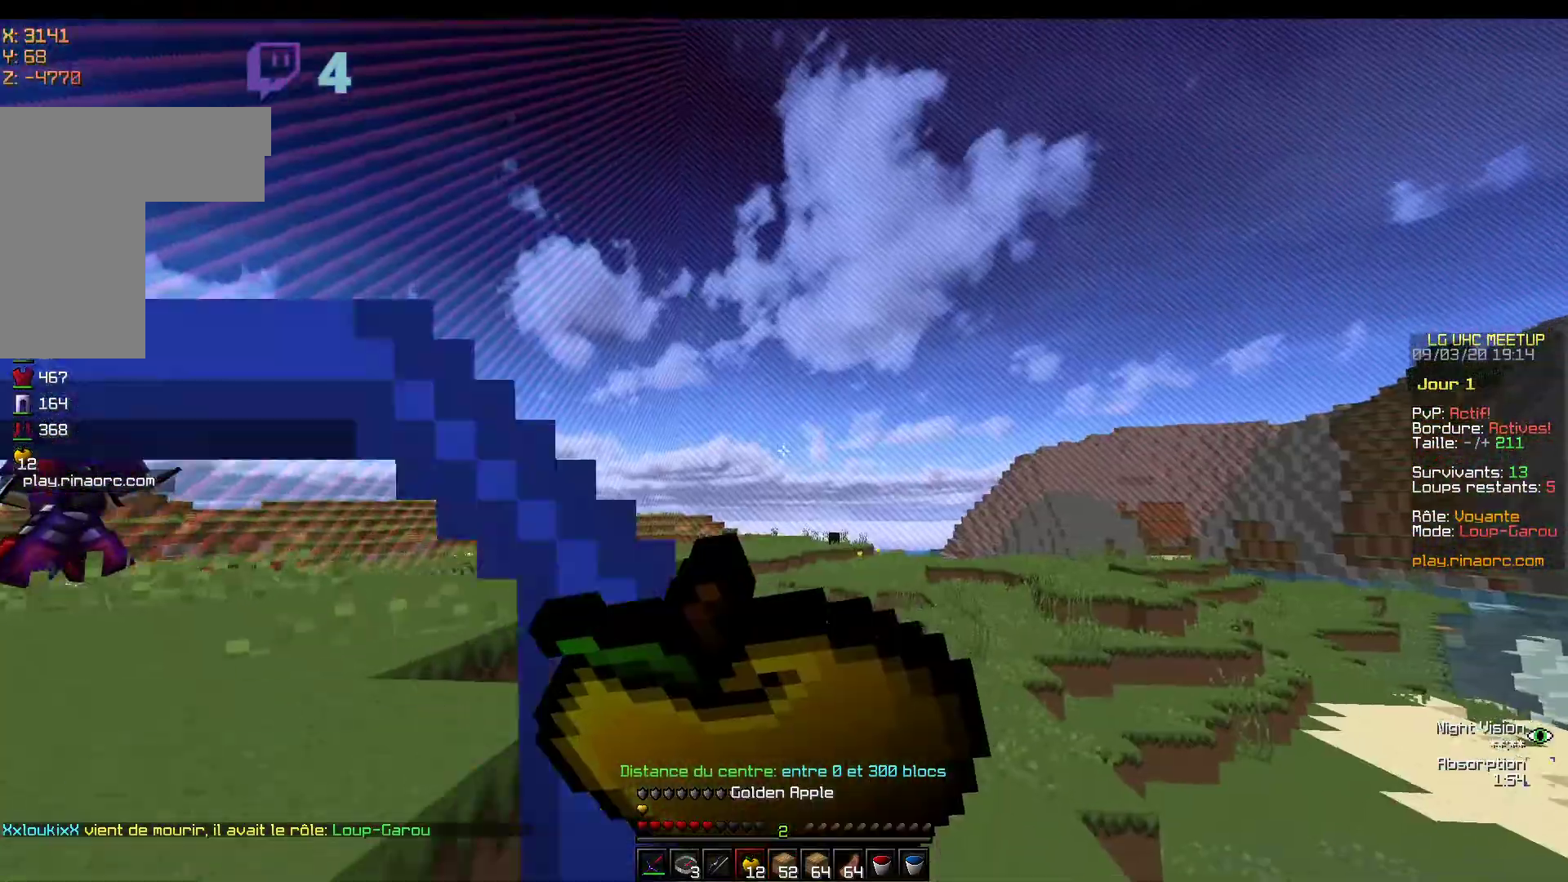
{"keys": ["z"], "mouse": ["right"], "events": []}
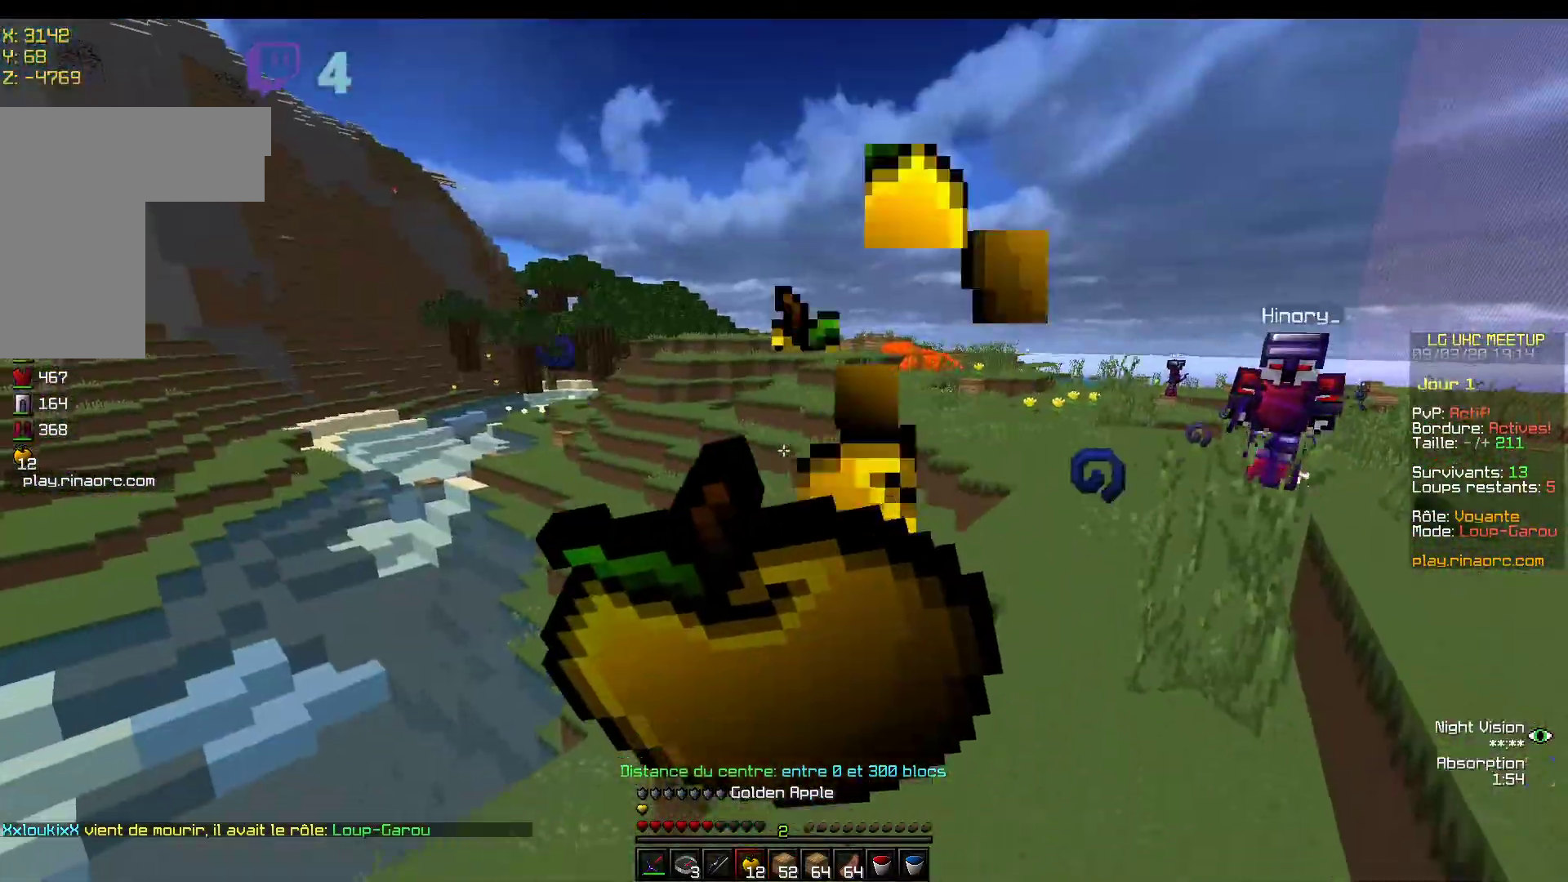
{"keys": ["z"], "mouse": ["right"], "events": []}
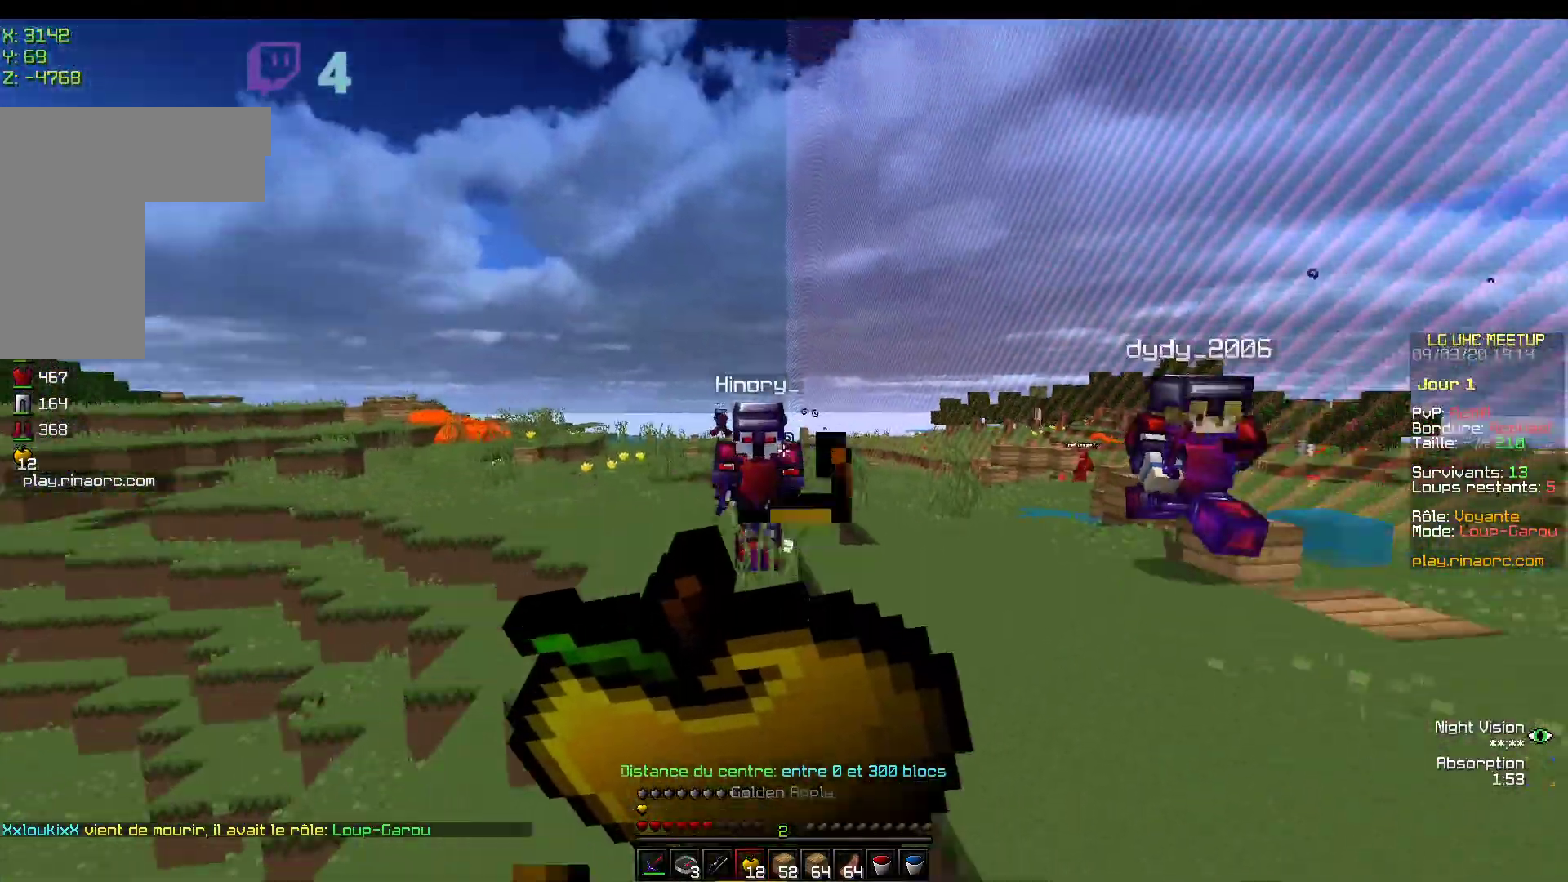
{"keys": ["z"], "mouse": ["right"], "events": []}
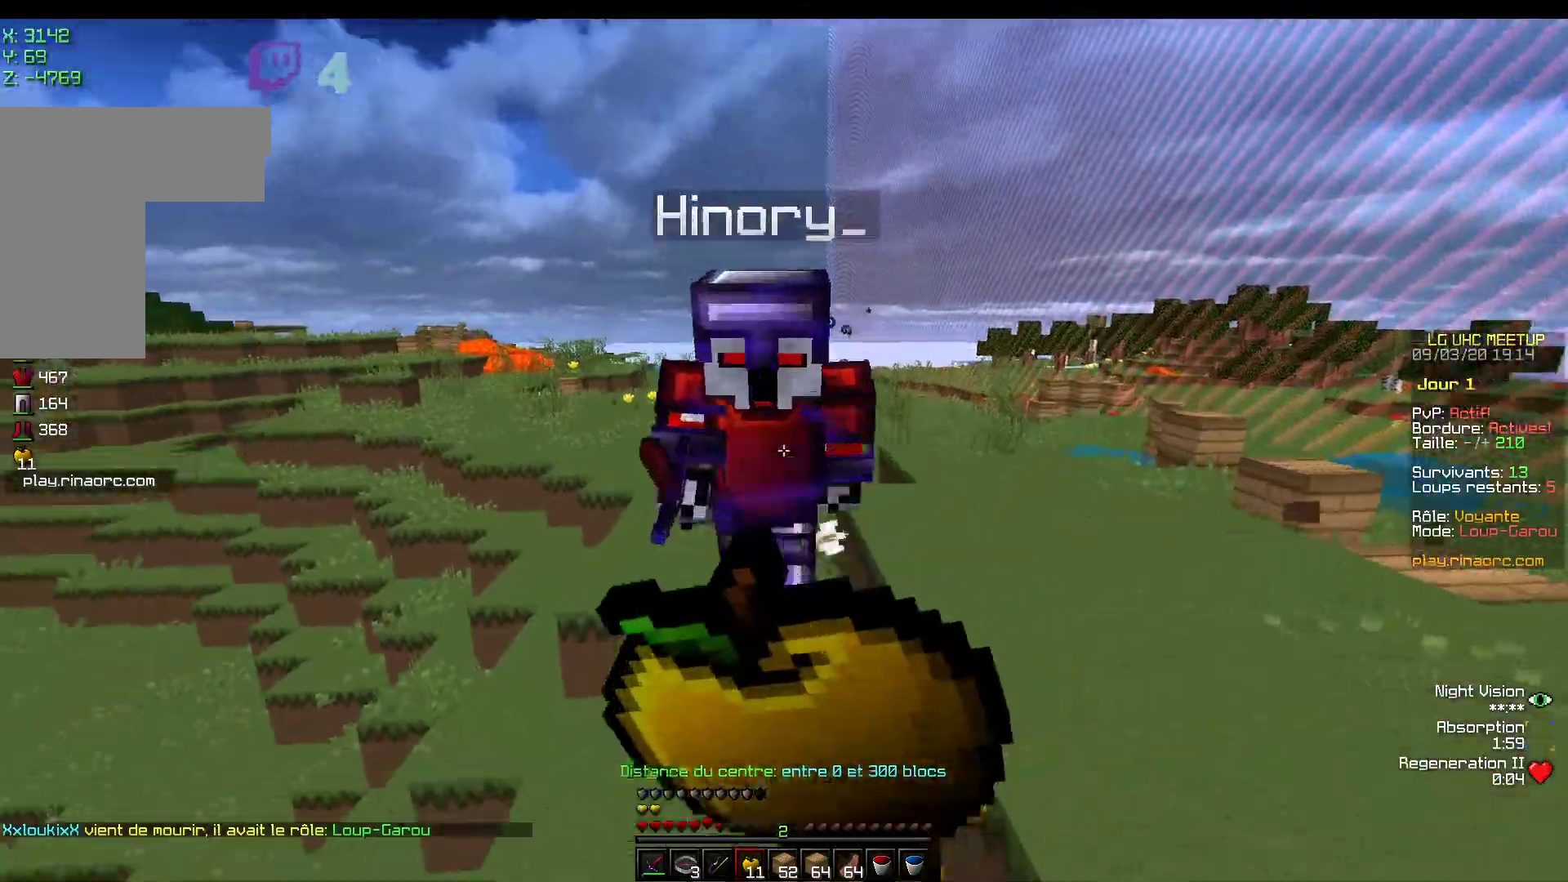
{"keys": ["d", "z"], "mouse": ["left"], "events": [[217, "d", "down"], [267, "mouse_left", "down"], [300, "mouse_right", "up"]]}
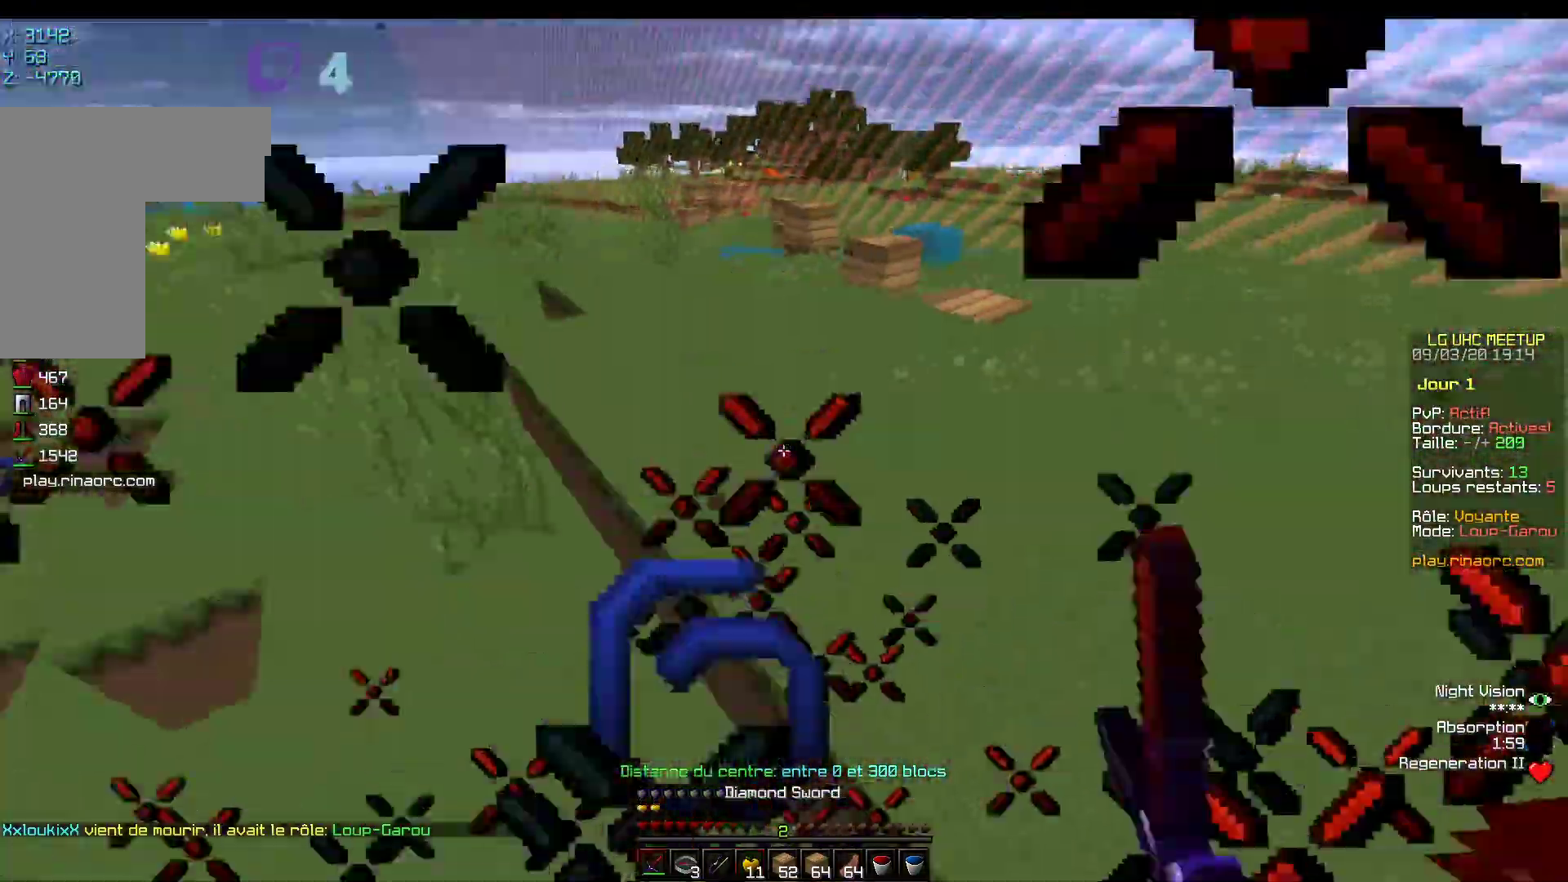
{"keys": ["q", "z"], "mouse": ["left"], "events": [[233, "mouse_left", "up"], [267, "mouse_left", "down"], [317, "q", "down"], [350, "d", "up"]]}
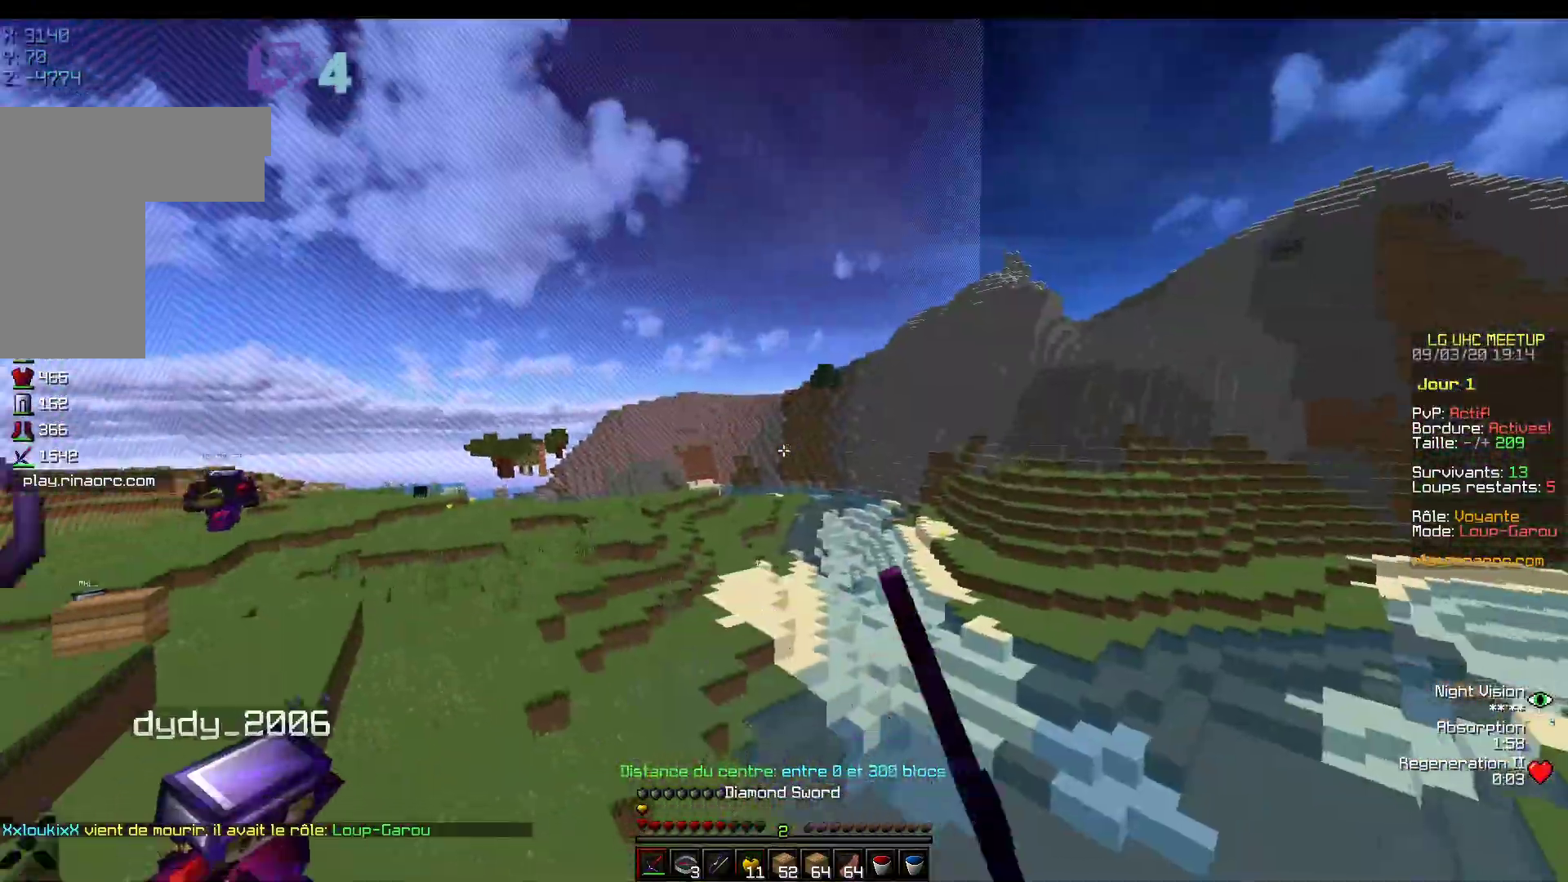
{"keys": ["q", "z"], "mouse": [], "events": [[50, "mouse_left", "up"], [133, "mouse_left", "down"], [483, "mouse_left", "up"]]}
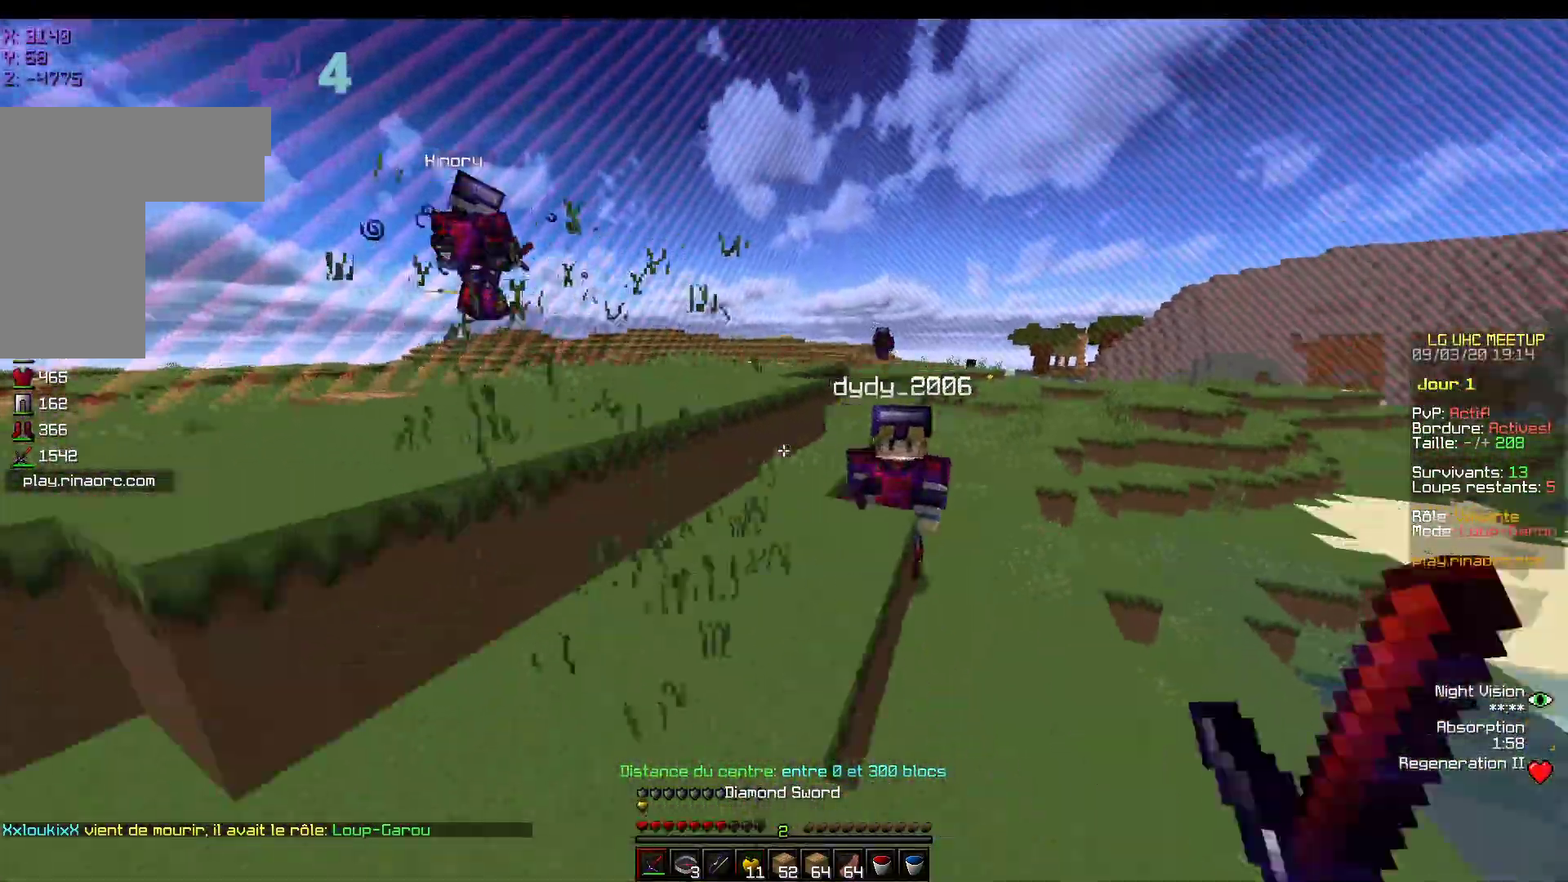
{"keys": ["q", "z"], "mouse": [], "events": [[17, "mouse_left", "down"], [100, "mouse_left", "up"], [317, "mouse_left", "down"], [433, "mouse_left", "up"]]}
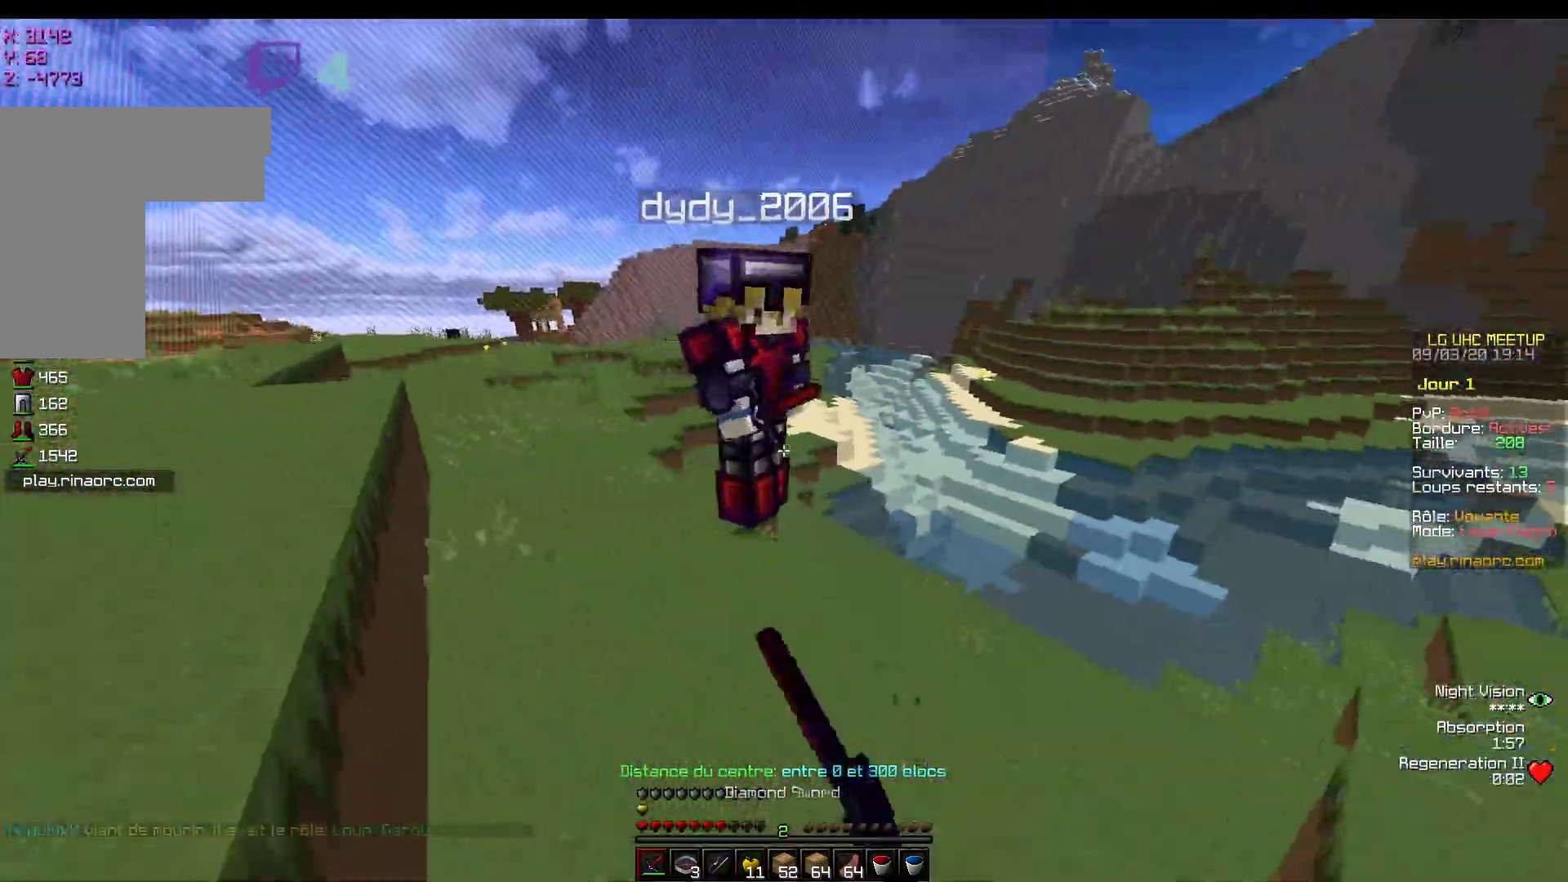
{"keys": ["d", "z"], "mouse": ["left"], "events": [[17, "mouse_left", "down"], [67, "d", "down"], [100, "mouse_left", "up"], [150, "q", "up"], [167, "mouse_left", "down"]]}
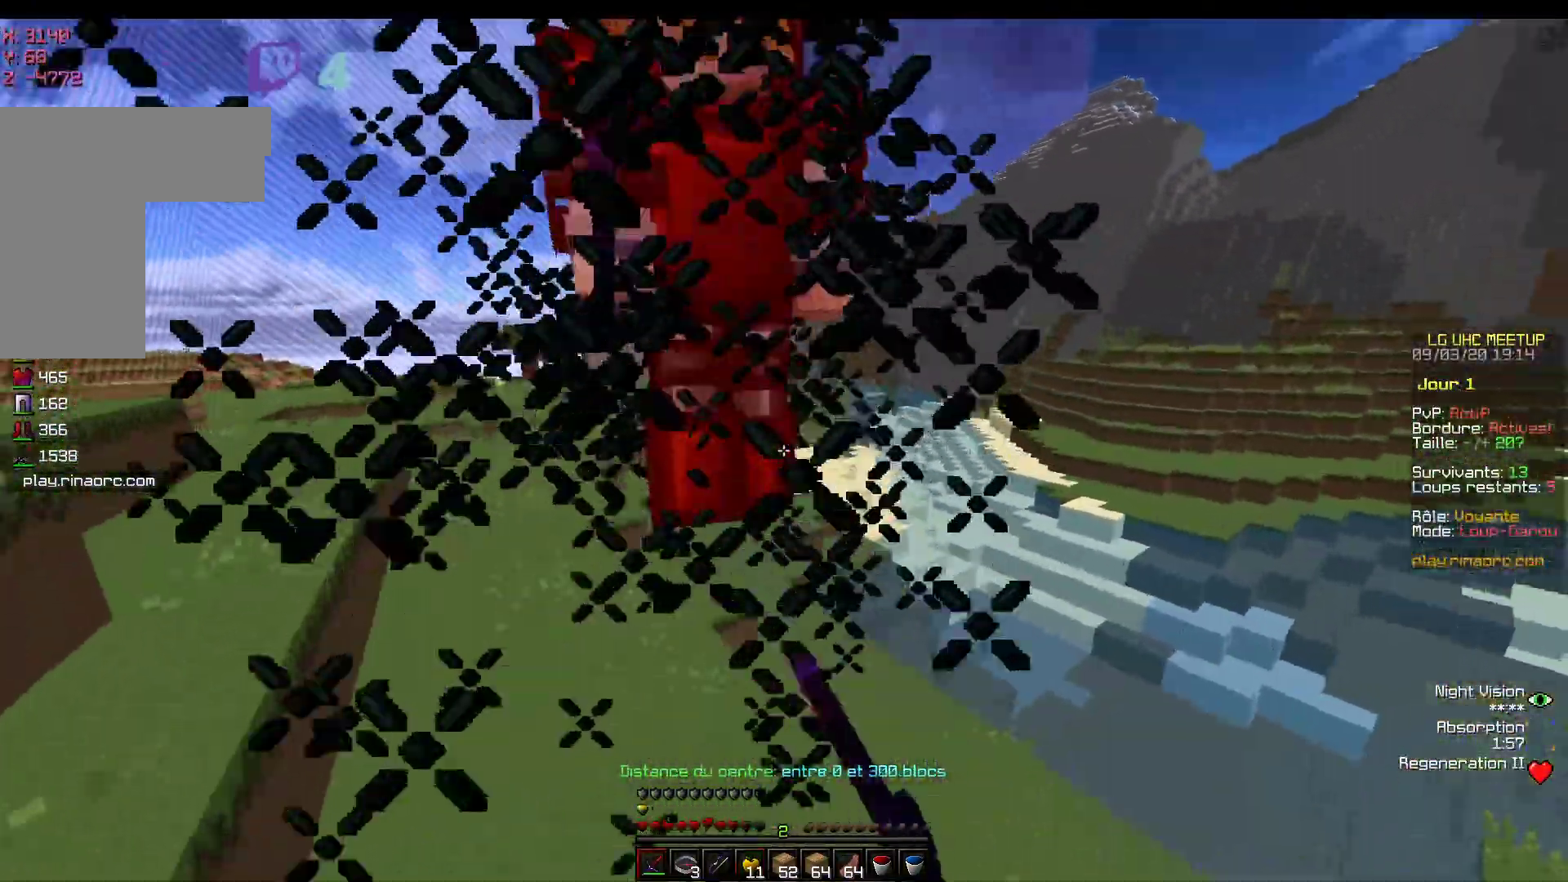
{"keys": ["q", "z"], "mouse": ["left"], "events": [[17, "q", "down"], [50, "d", "up"], [50, "mouse_left", "up"], [117, "mouse_left", "down"], [217, "mouse_right", "down"], [333, "mouse_right", "up"]]}
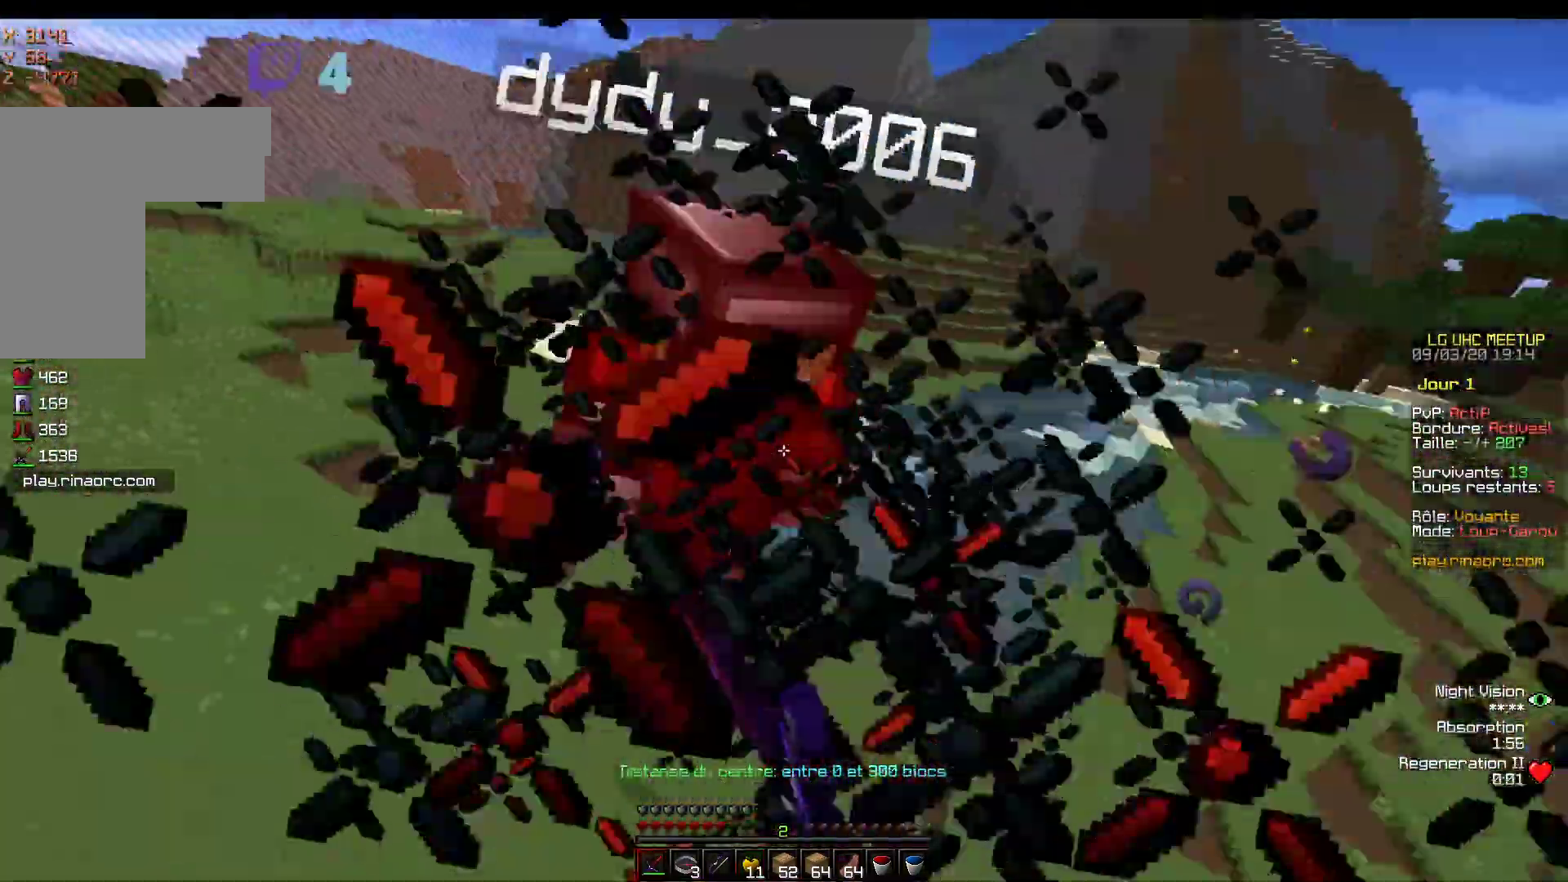
{"keys": ["q", "z"], "mouse": ["left"], "events": []}
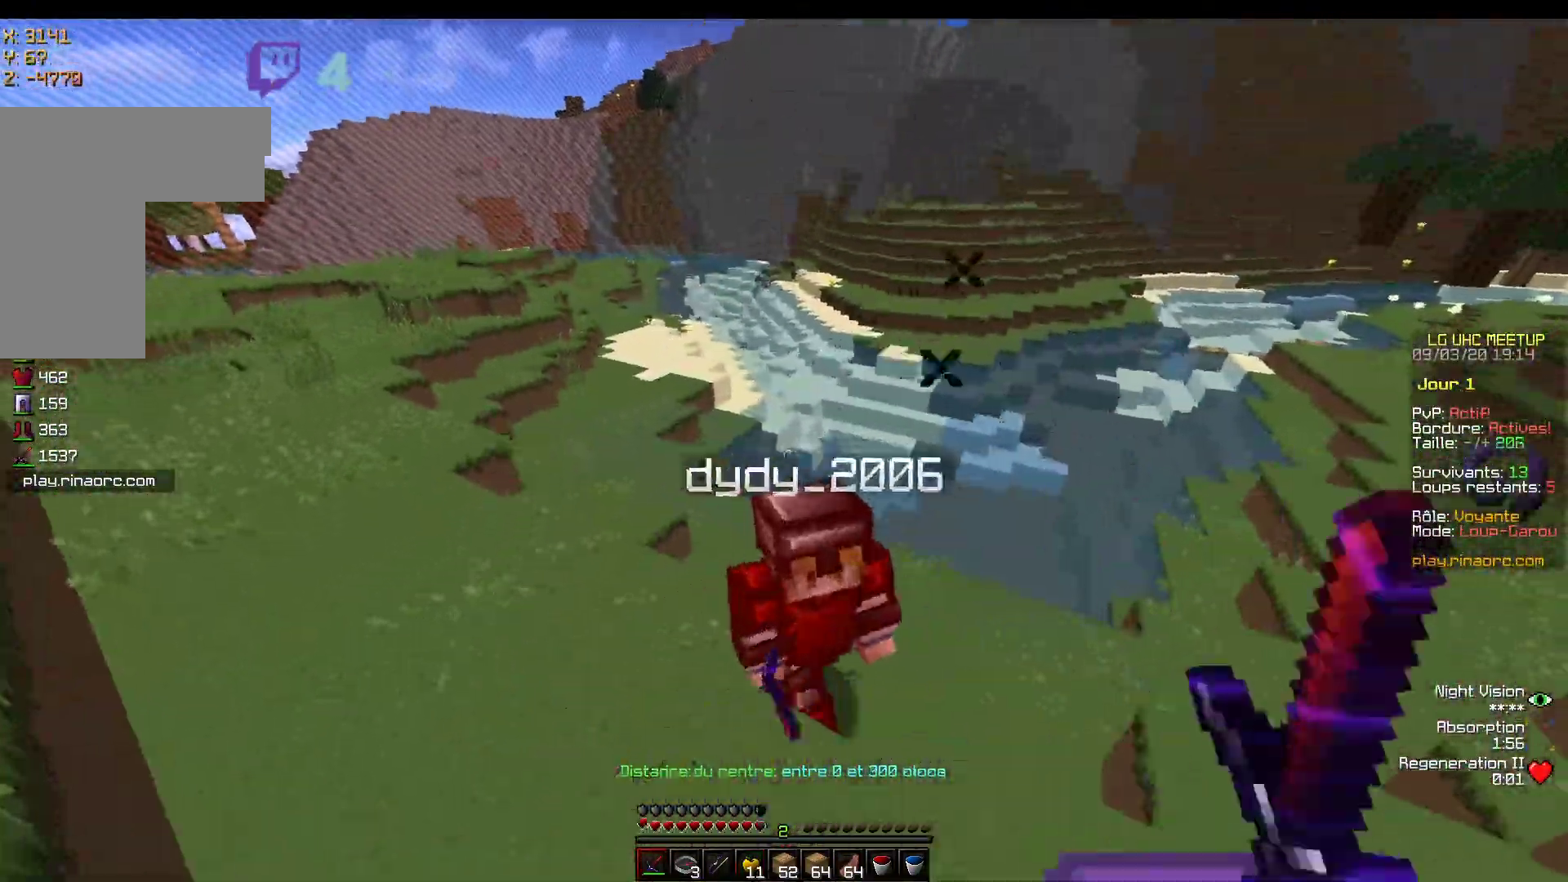
{"keys": ["z"], "mouse": ["left"], "events": [[167, "q", "up"]]}
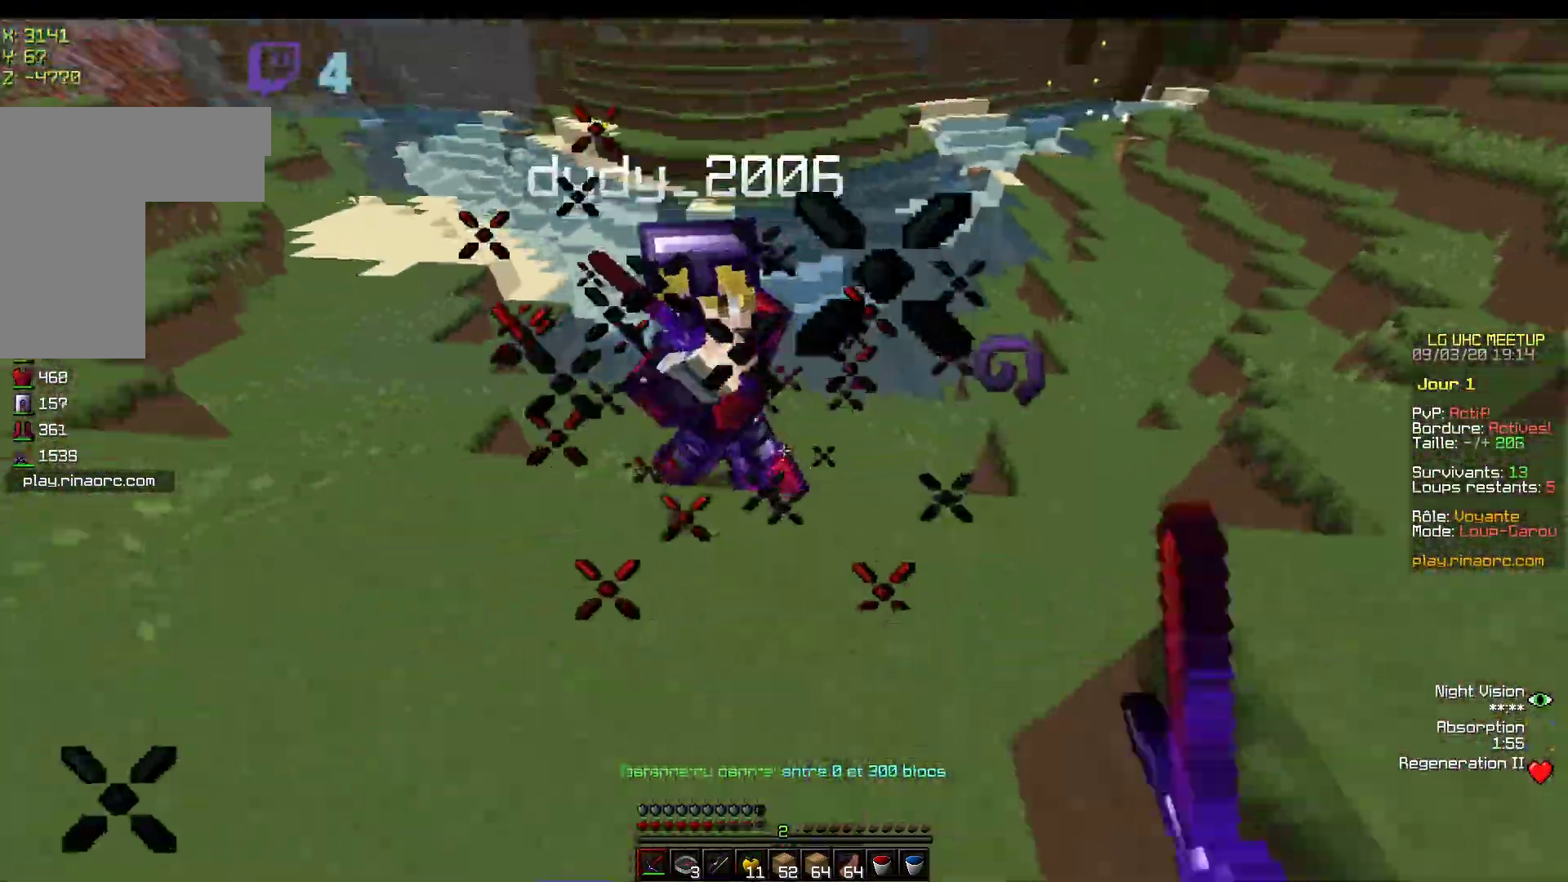
{"keys": ["z"], "mouse": ["left"], "events": [[317, "q", "down"], [400, "q", "up"]]}
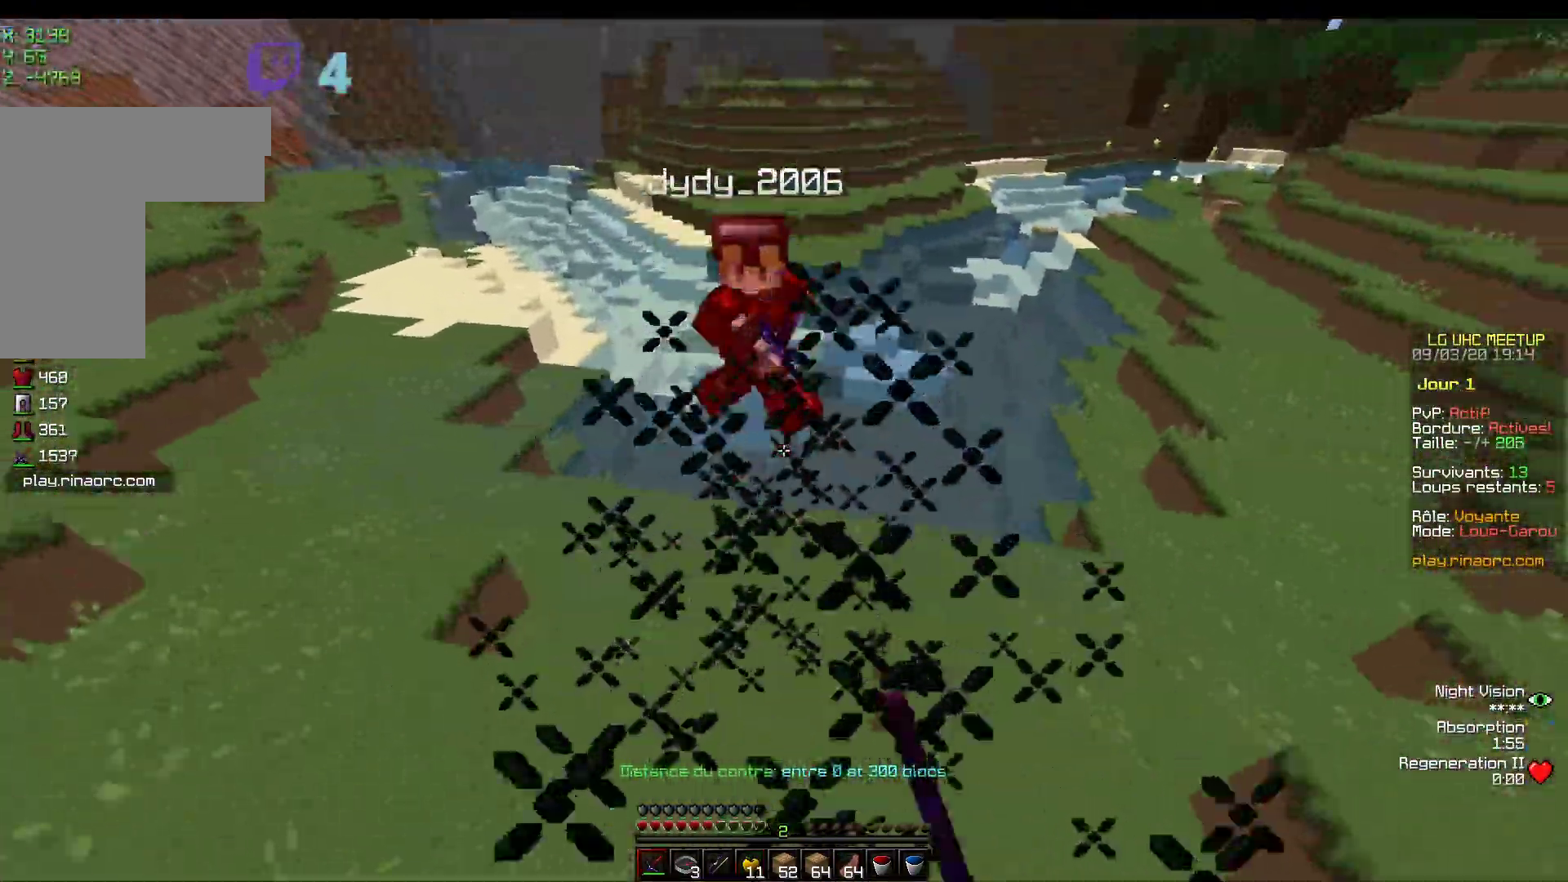
{"keys": ["z"], "mouse": [], "events": [[67, "mouse_left", "up"], [117, "mouse_left", "down"], [217, "mouse_left", "up"]]}
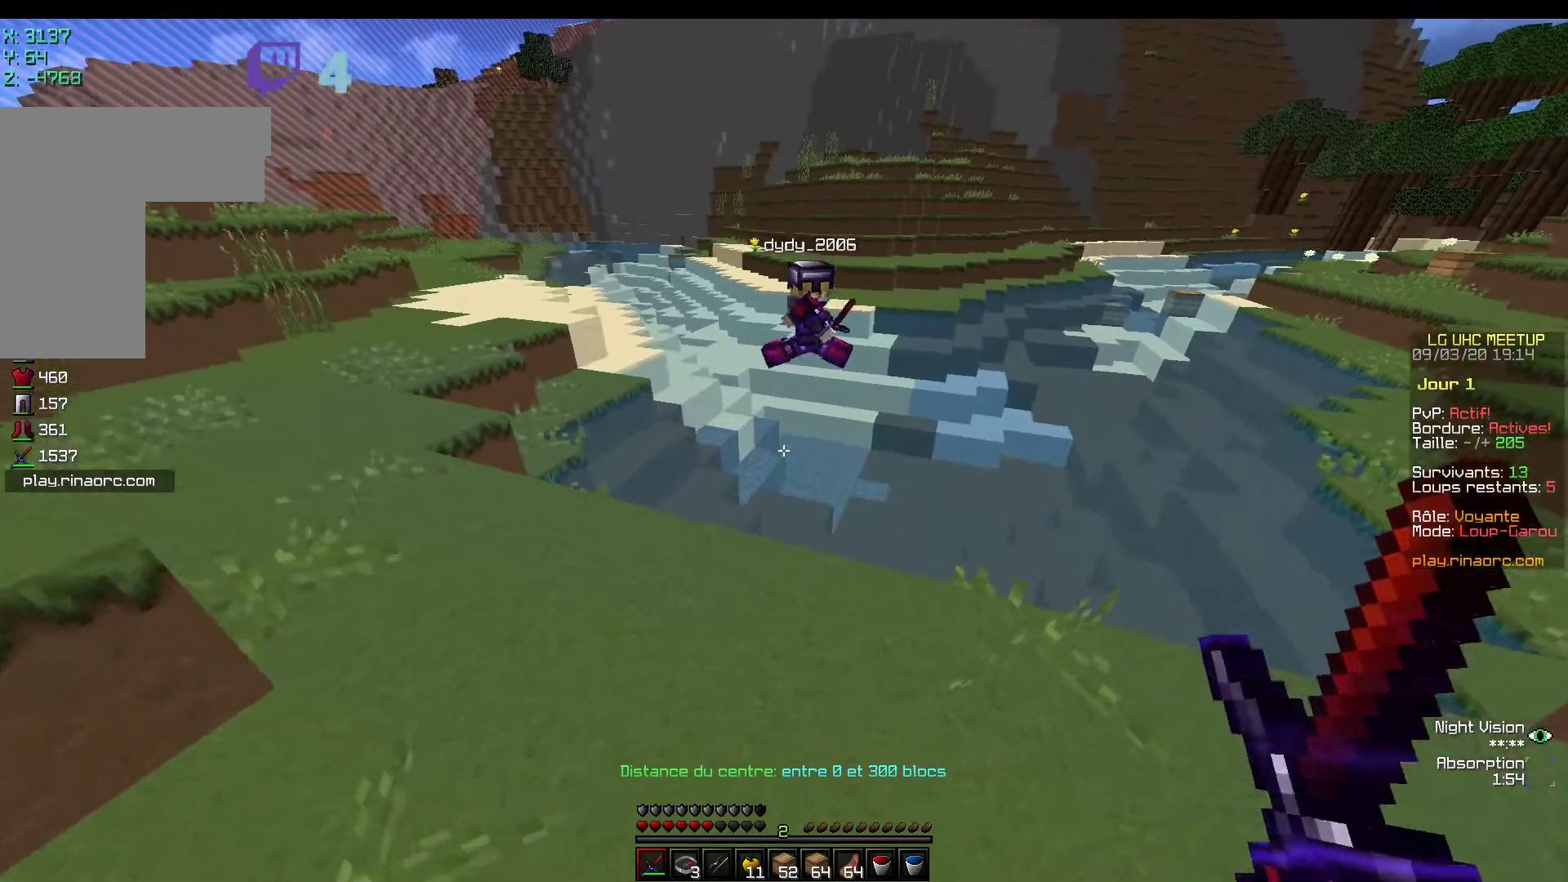
{"keys": ["z"], "mouse": [], "events": []}
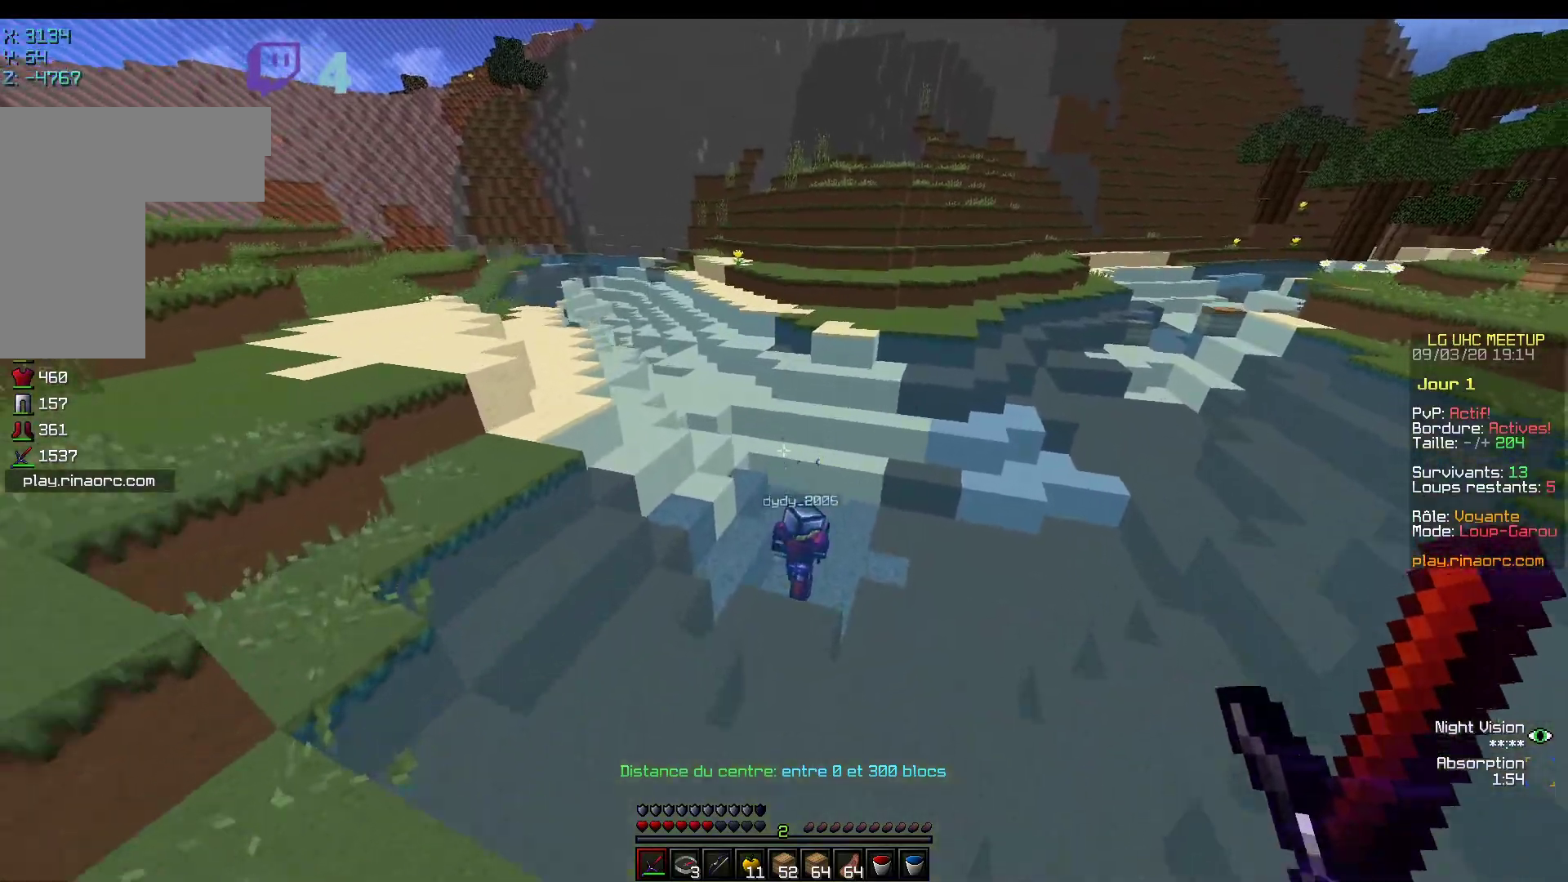
{"keys": ["z"], "mouse": [], "events": []}
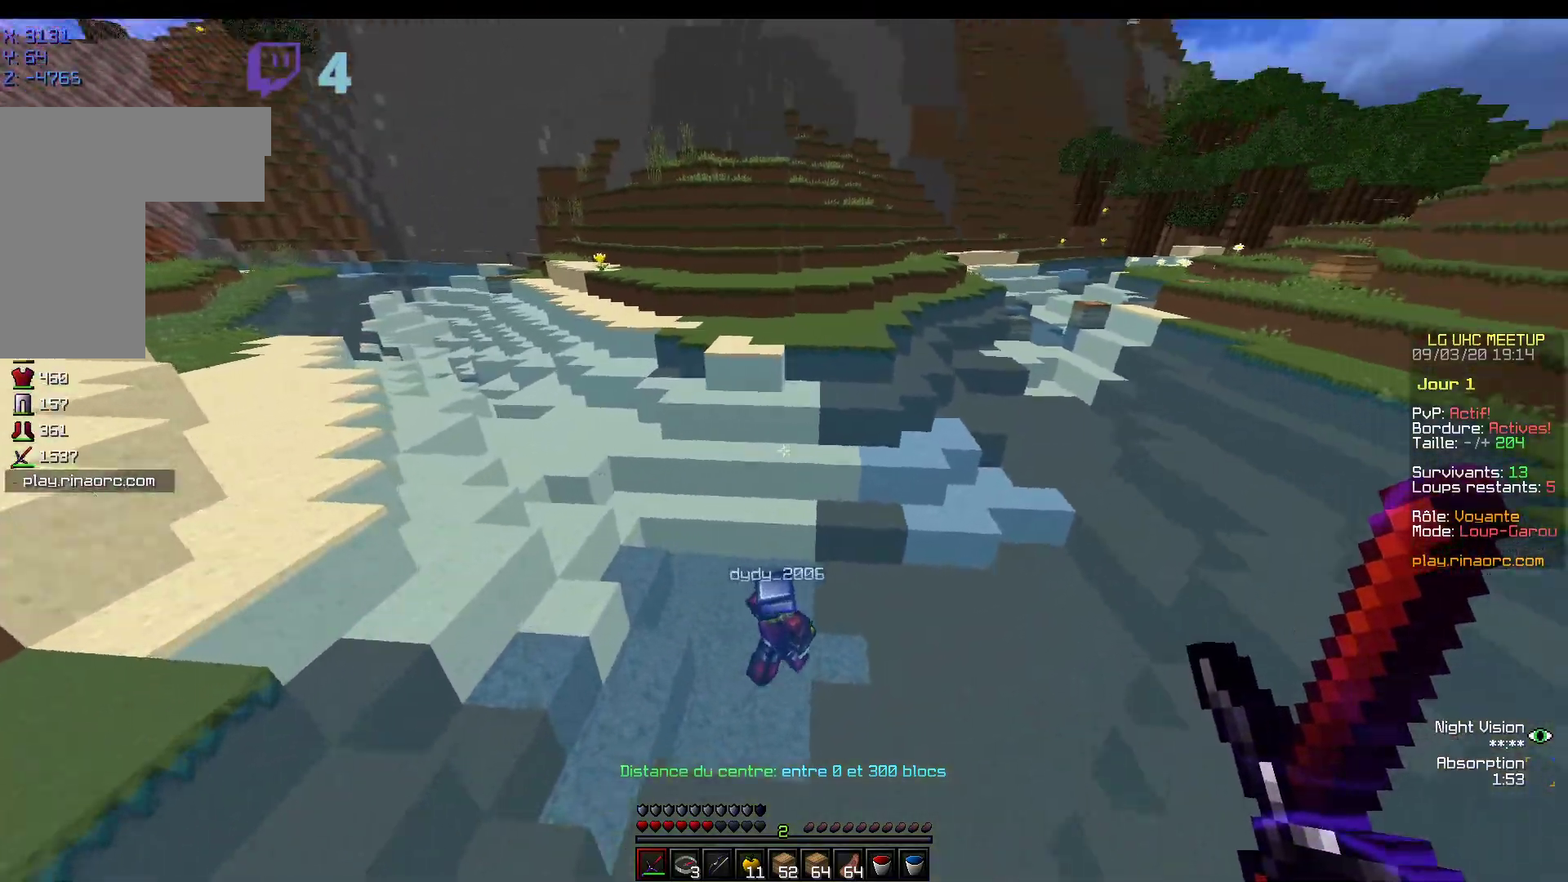
{"keys": ["z"], "mouse": [], "events": [[167, "mouse_left", "down"], [267, "mouse_left", "up"], [367, "mouse_left", "down"], [450, "mouse_left", "up"]]}
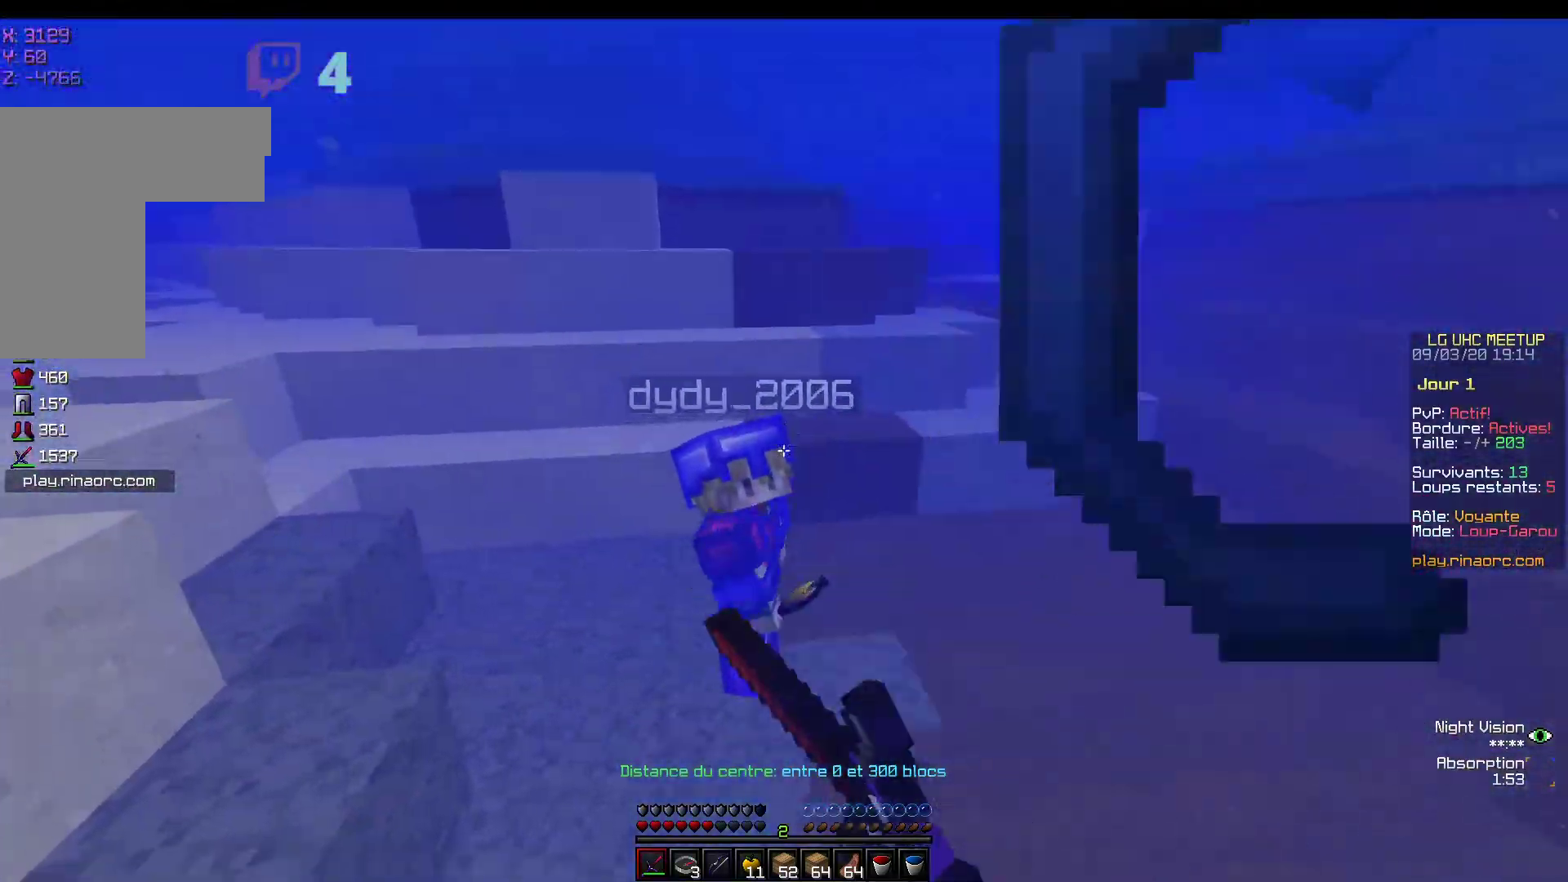
{"keys": ["z"], "mouse": ["left"], "events": [[33, "mouse_left", "down"], [417, "mouse_left", "up"], [467, "mouse_left", "down"]]}
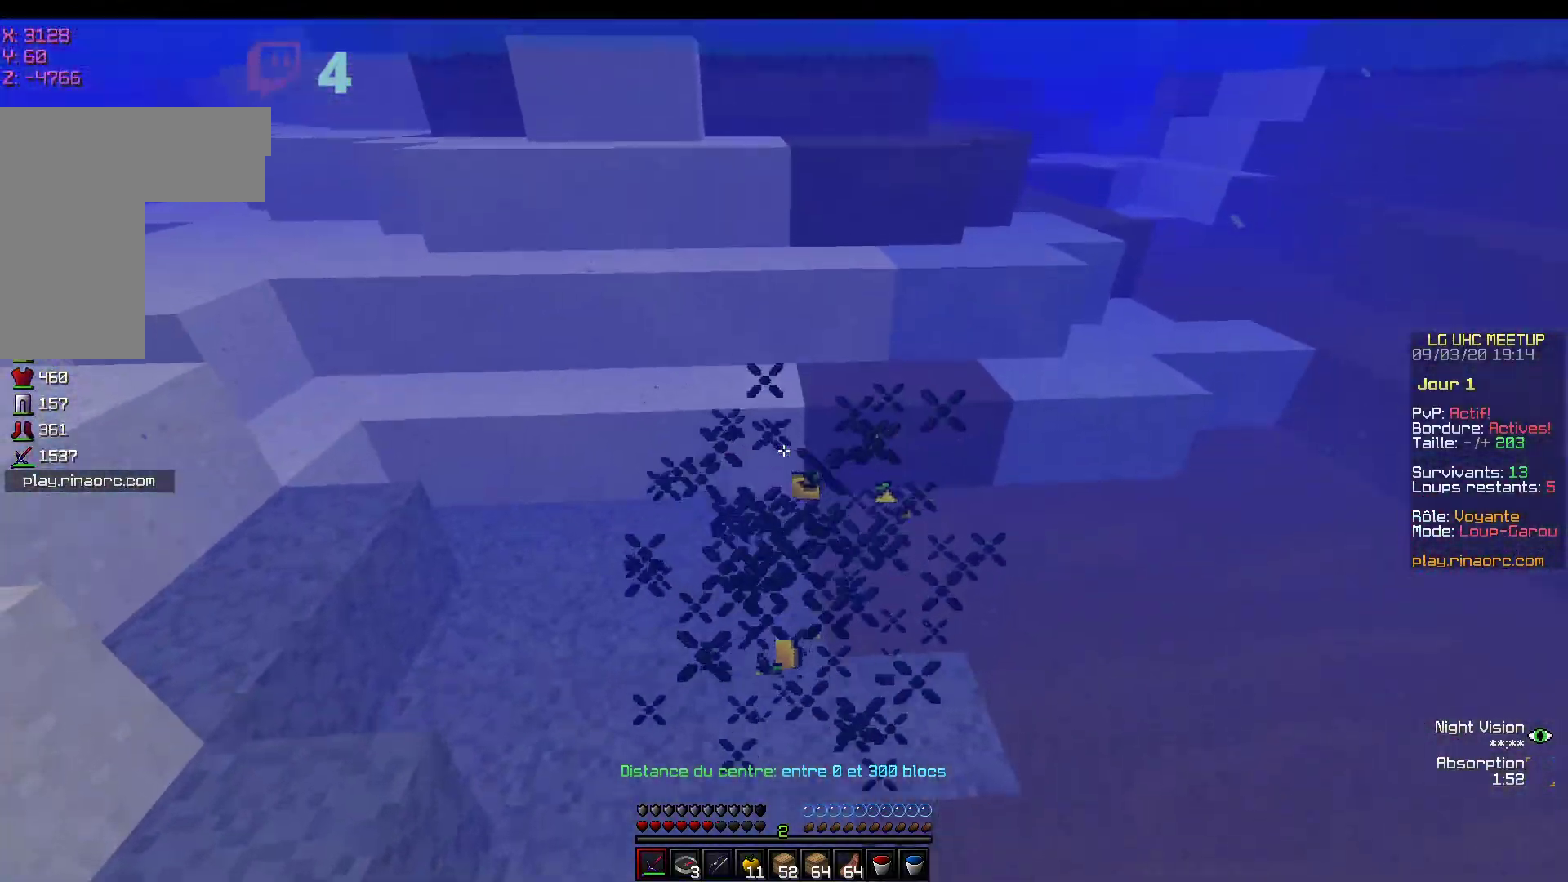
{"keys": ["z"], "mouse": ["right"], "events": [[67, "mouse_left", "up"], [117, "mouse_left", "down"], [267, "mouse_left", "up"], [367, "mouse_right", "down"]]}